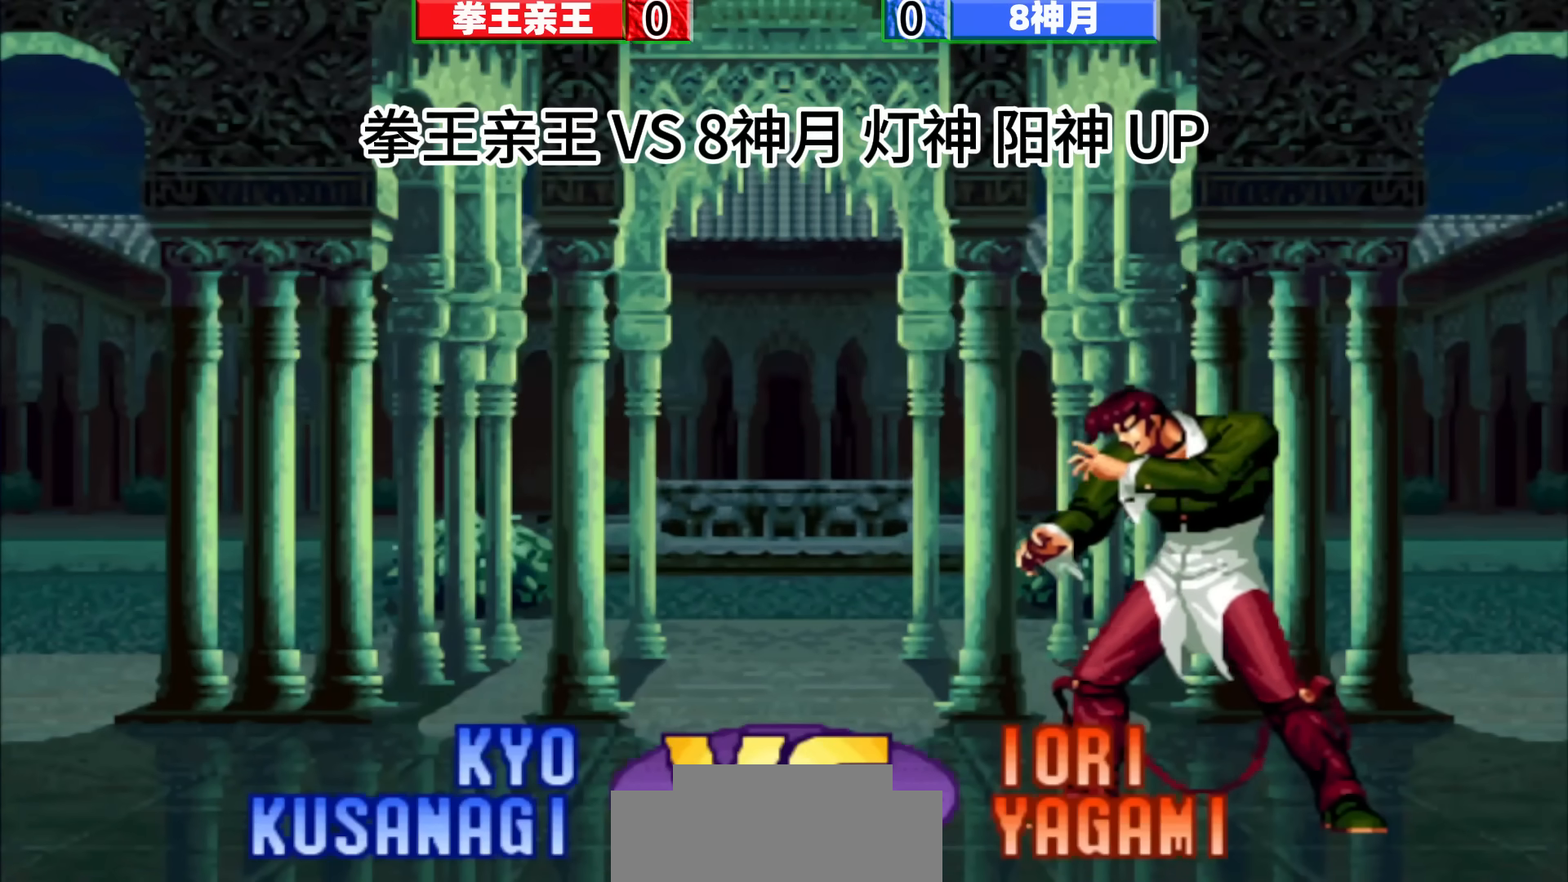
Gameplay with a controller (arcade stick); each line is a JSON object with the inputs held at the frame after it. "events" lists button and stick changes between this image and that frame as [ms after this image, input, new state], when the widget could be followed in between. Not read: C L3 R3.
{"buttons": [], "left_stick": "center", "events": []}
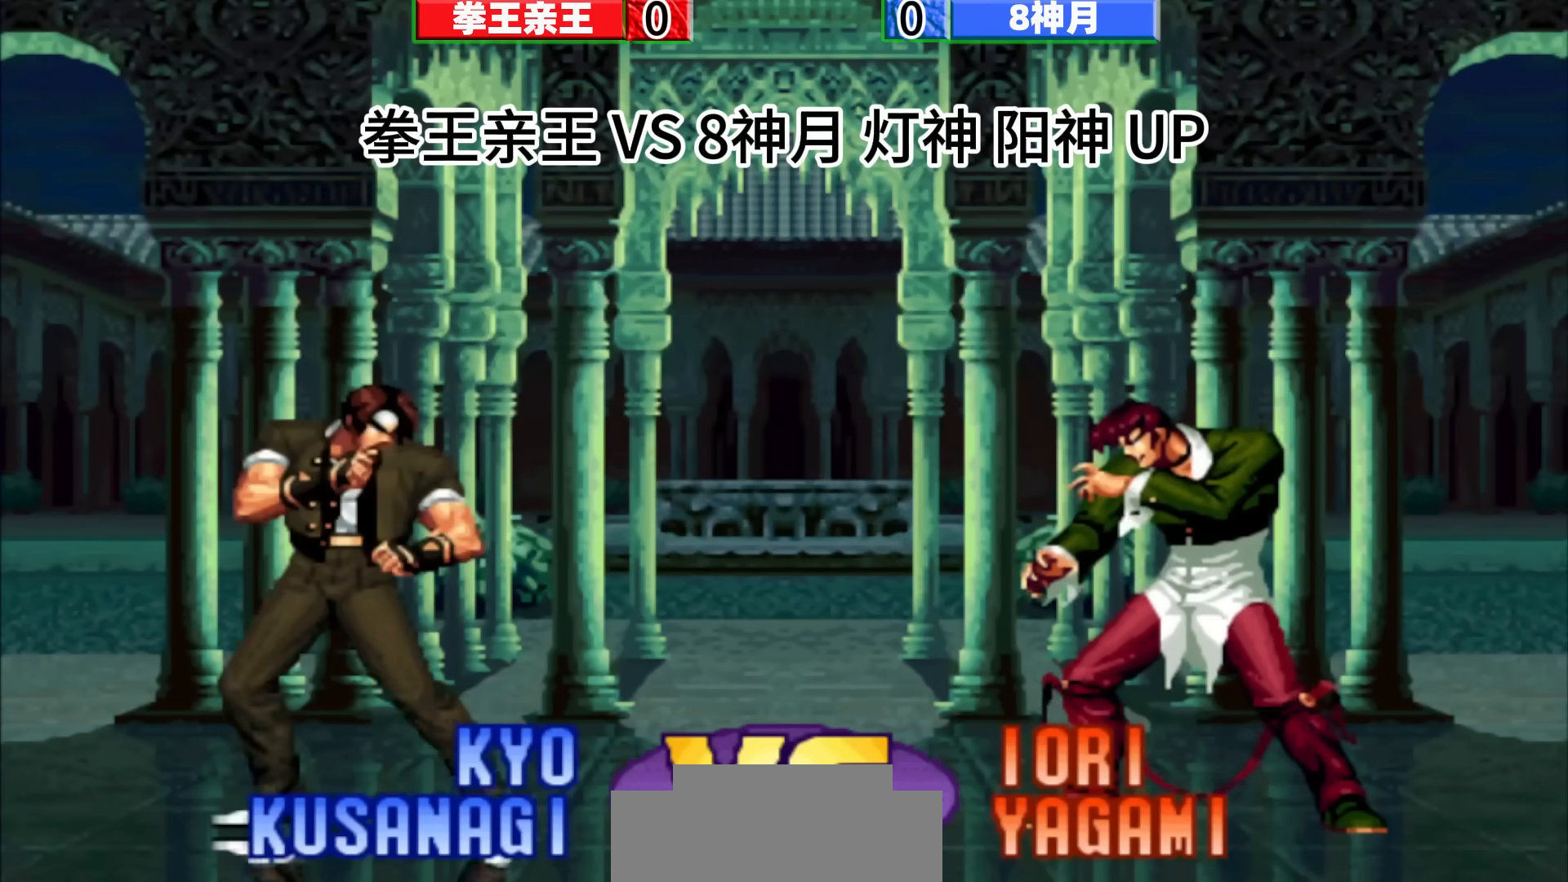
{"buttons": [], "left_stick": "center", "events": []}
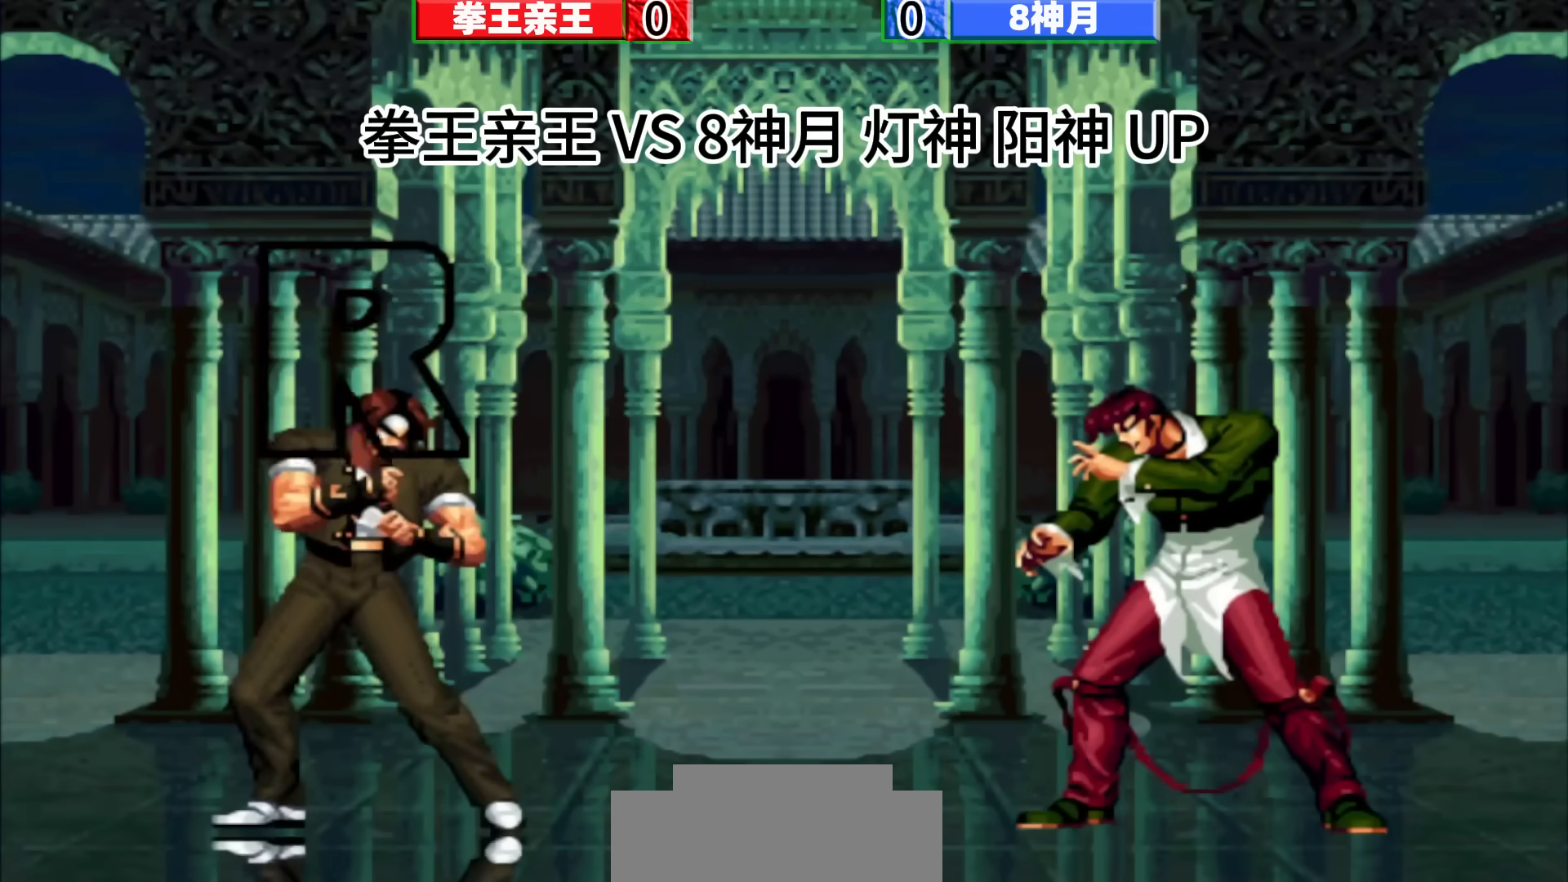
{"buttons": [], "left_stick": "center", "events": [[33, "D", "down"], [100, "D", "up"], [183, "D", "down"], [267, "D", "up"], [367, "D", "down"], [483, "D", "up"]]}
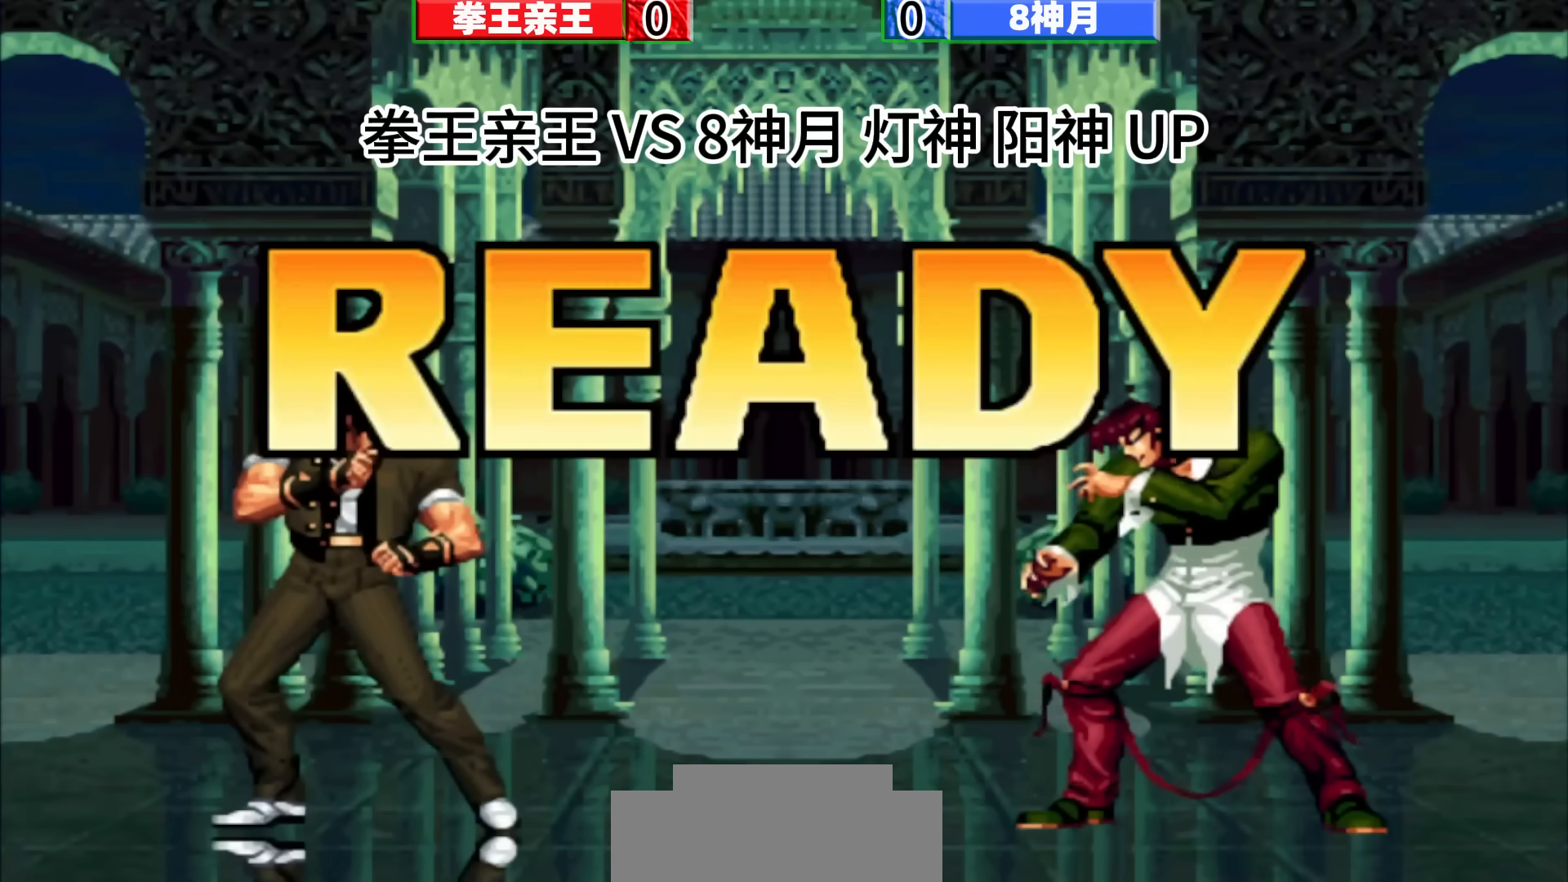
{"buttons": ["D"], "left_stick": "center", "events": [[67, "D", "down"], [167, "D", "up"], [267, "D", "down"], [367, "D", "up"], [417, "D", "down"]]}
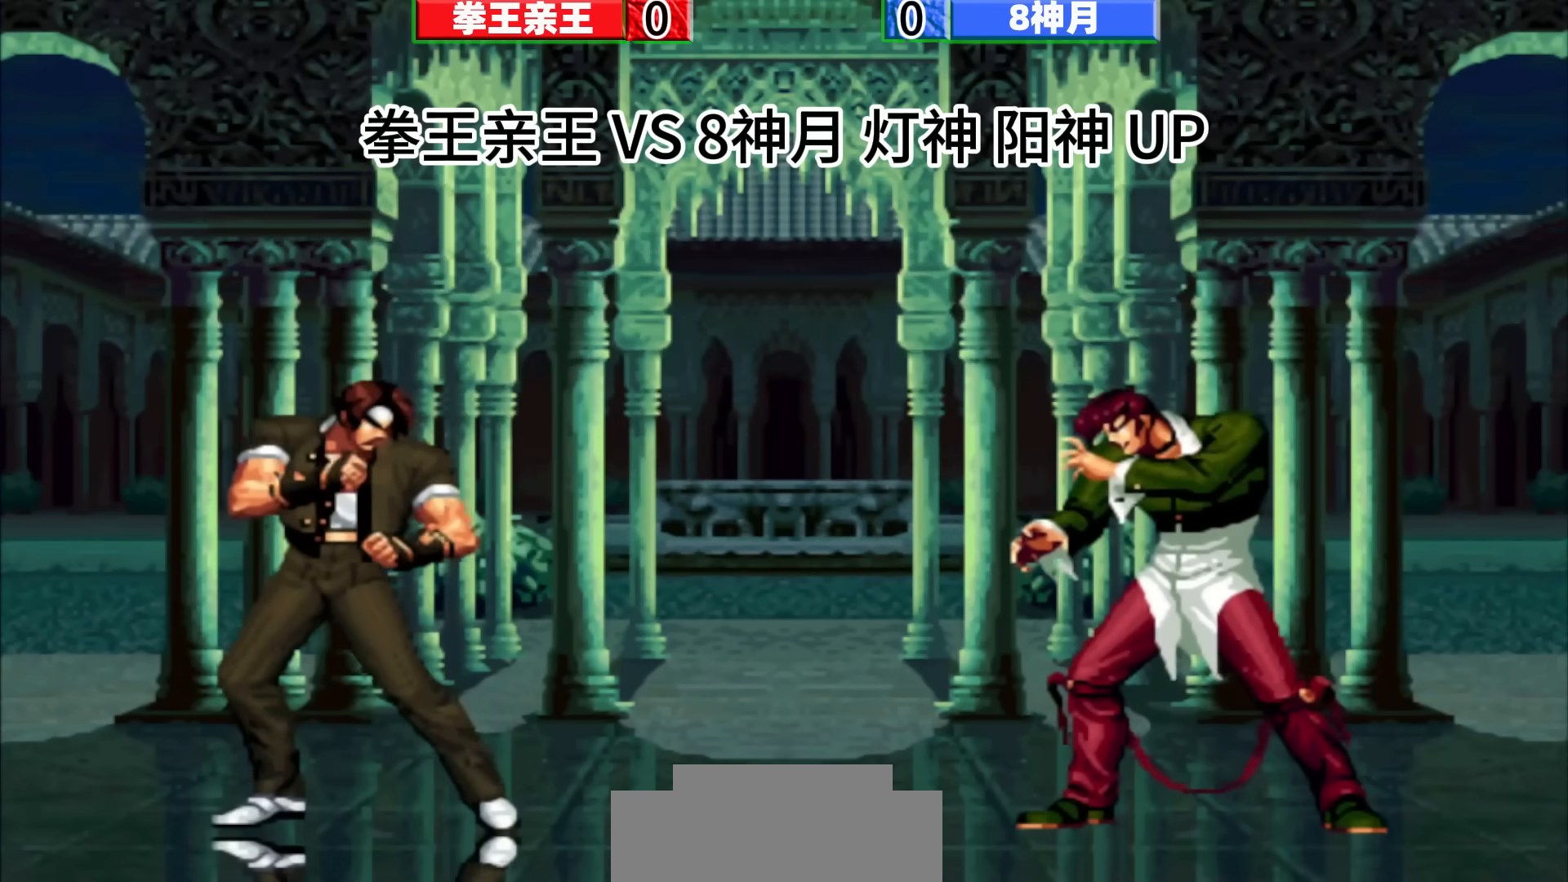
{"buttons": [], "left_stick": "center", "events": [[33, "D", "up"], [117, "D", "down"], [217, "D", "up"]]}
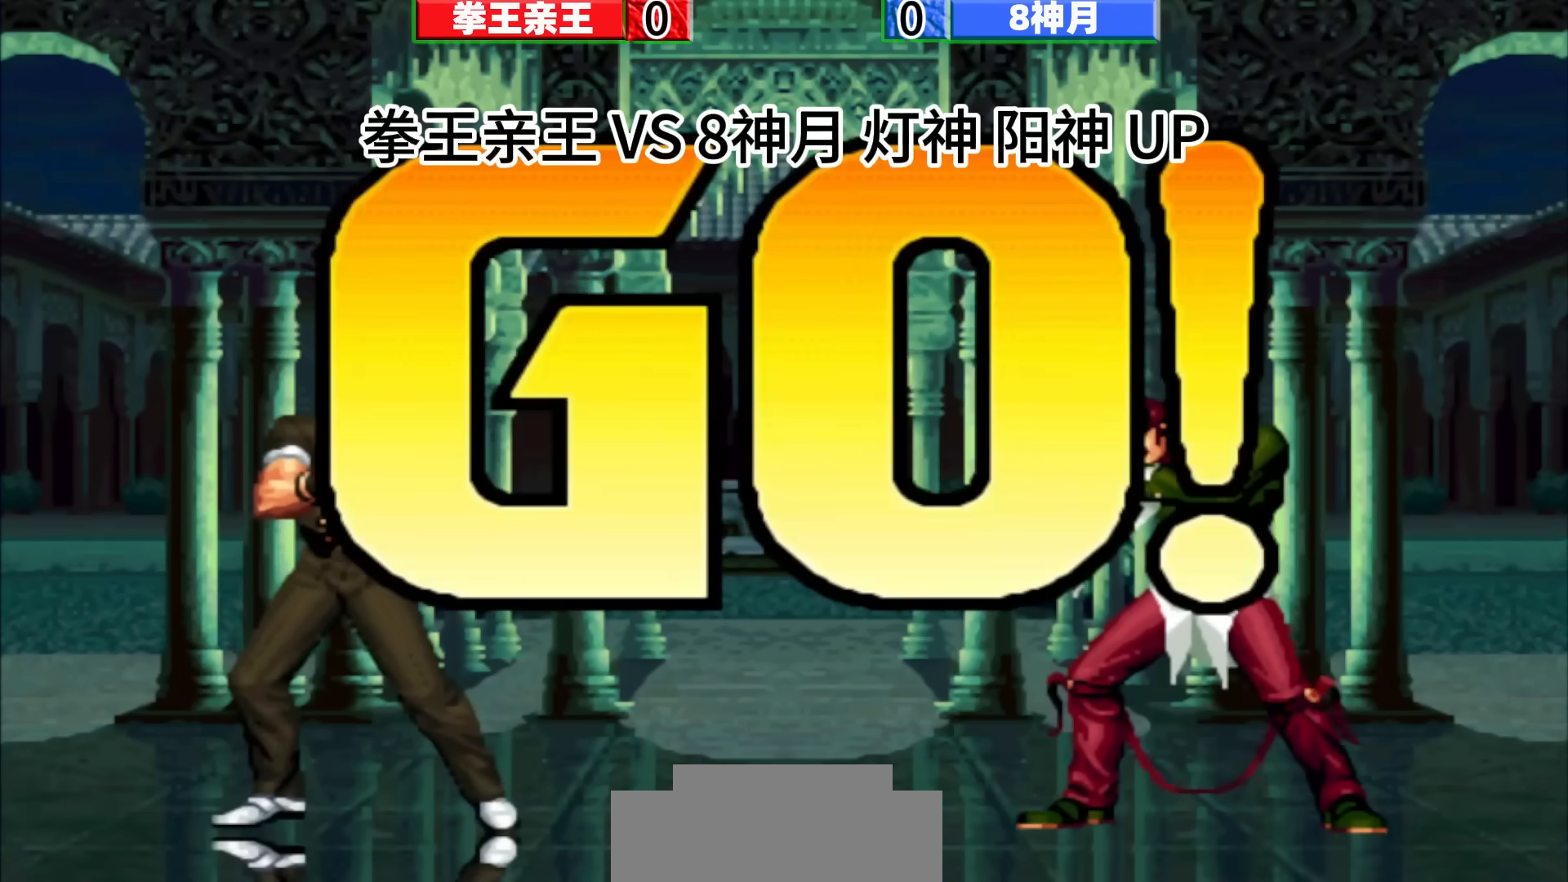
{"buttons": [], "left_stick": "down", "events": [[500, "left_stick", "down"]]}
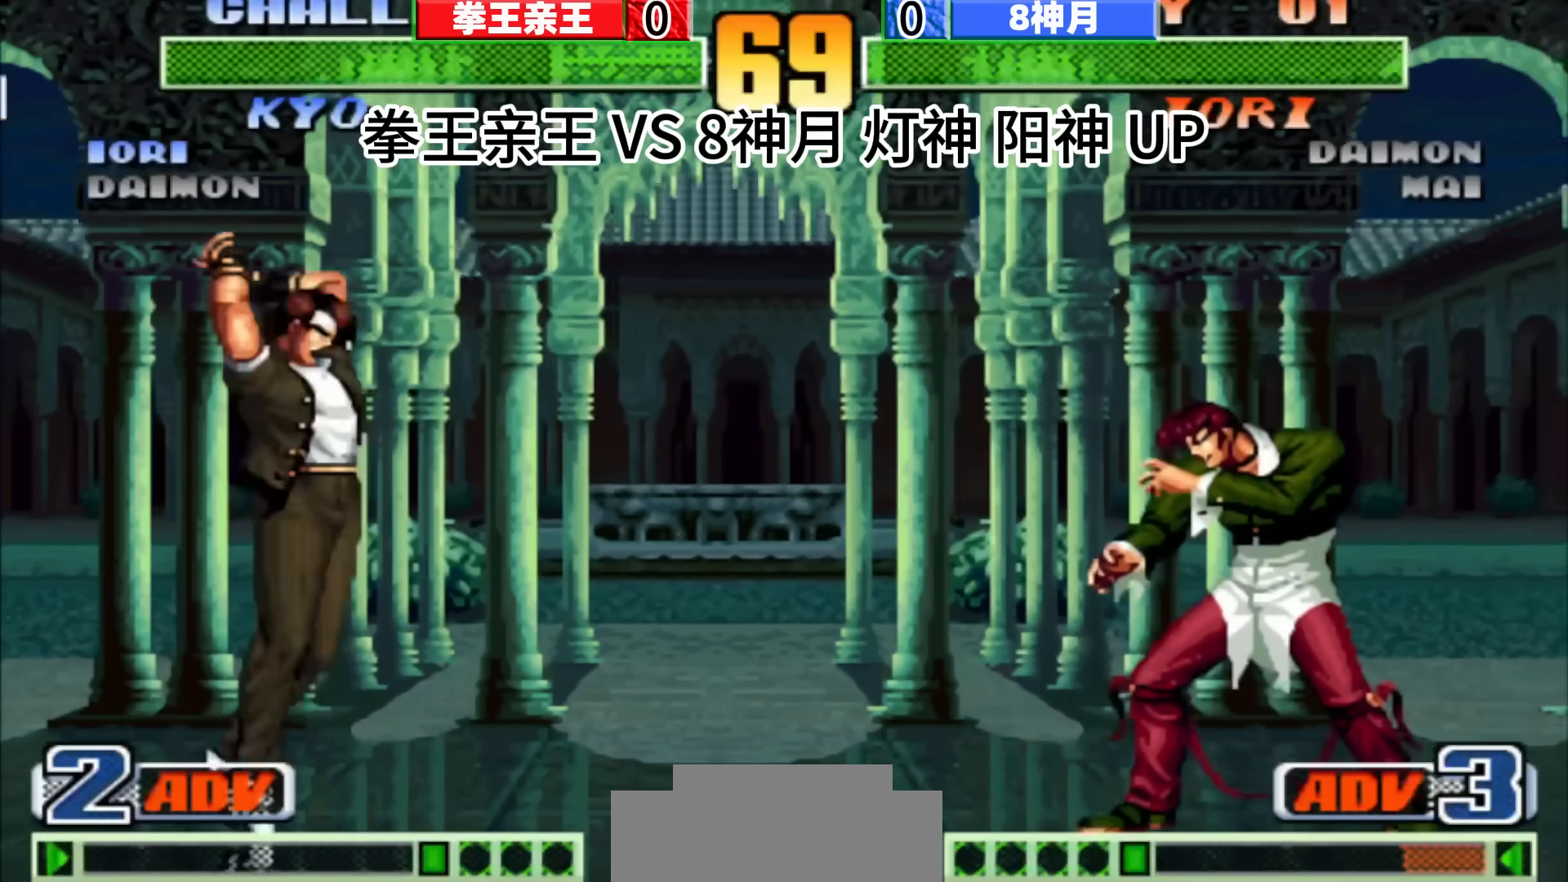
{"buttons": ["D"], "left_stick": "center", "events": [[17, "left_stick", "center"], [267, "left_stick", "left"], [333, "left_stick", "center"], [483, "D", "down"]]}
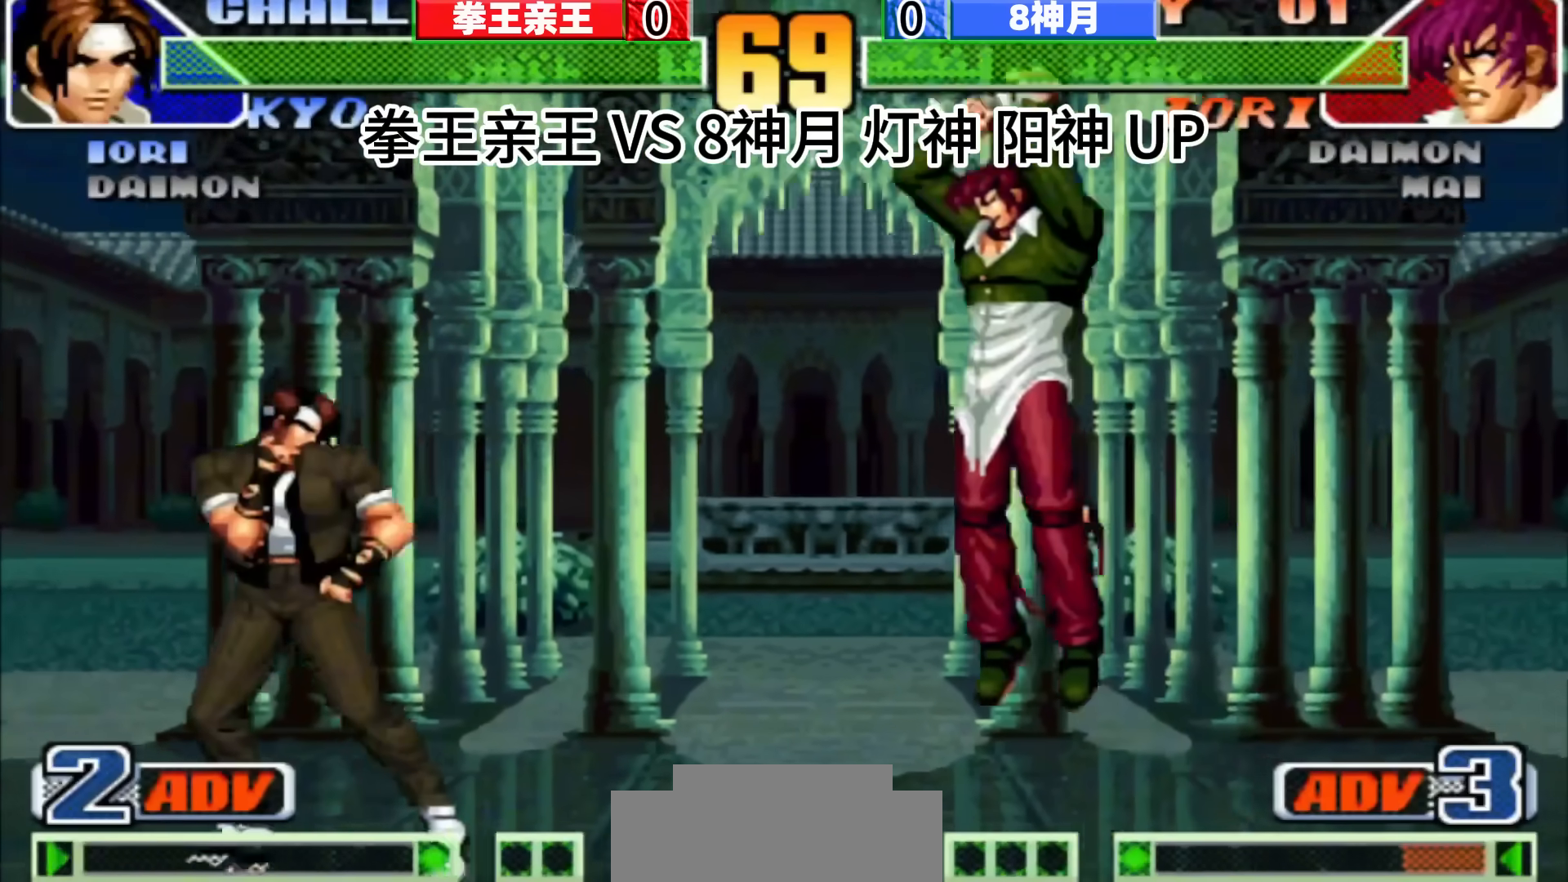
{"buttons": [], "left_stick": "center", "events": [[50, "D", "up"], [50, "left_stick", "down-left"], [150, "D", "down"], [150, "left_stick", "center"], [217, "D", "up"], [333, "left_stick", "down-left"], [450, "left_stick", "center"]]}
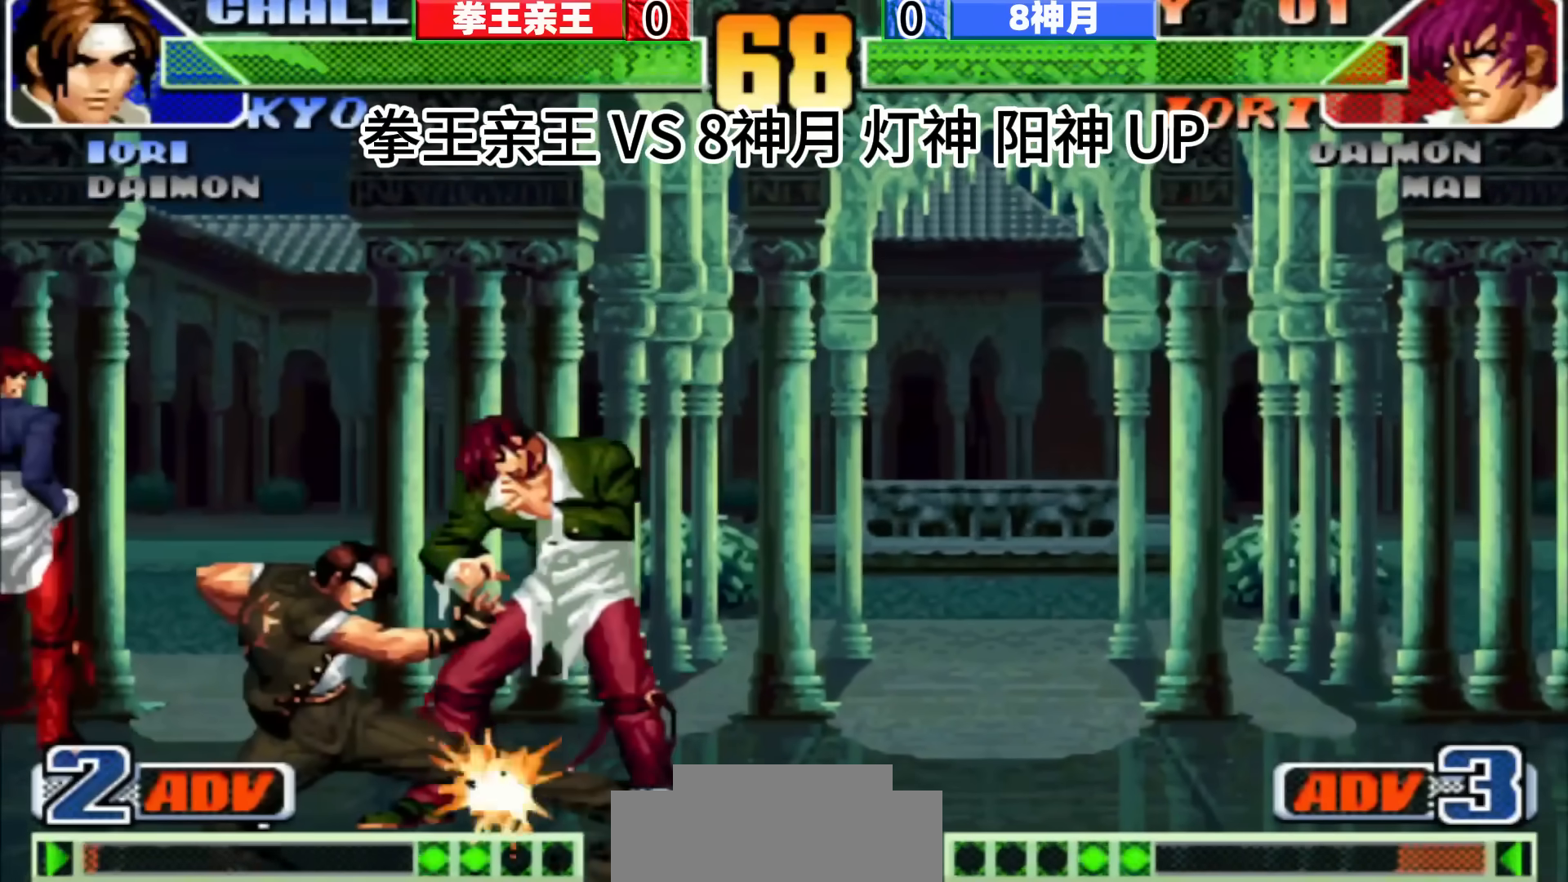
{"buttons": [], "left_stick": "down-right", "events": [[50, "left_stick", "down-left"], [117, "left_stick", "center"], [167, "left_stick", "down-left"], [500, "left_stick", "down-right"]]}
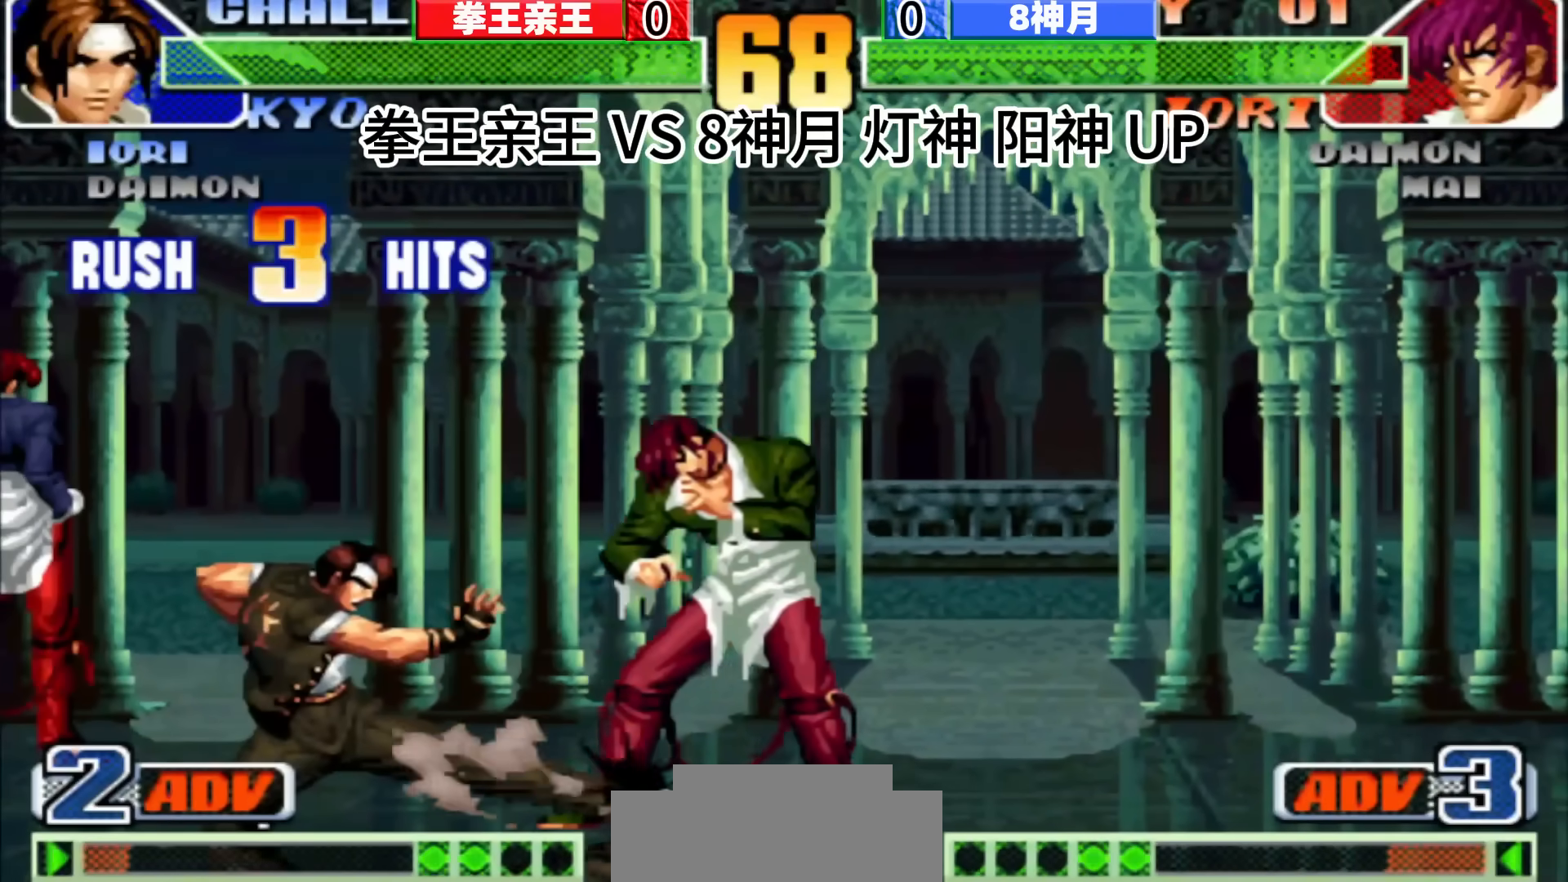
{"buttons": [], "left_stick": "up-right", "events": [[217, "left_stick", "left"], [317, "left_stick", "down"], [400, "left_stick", "right"], [450, "left_stick", "up-right"]]}
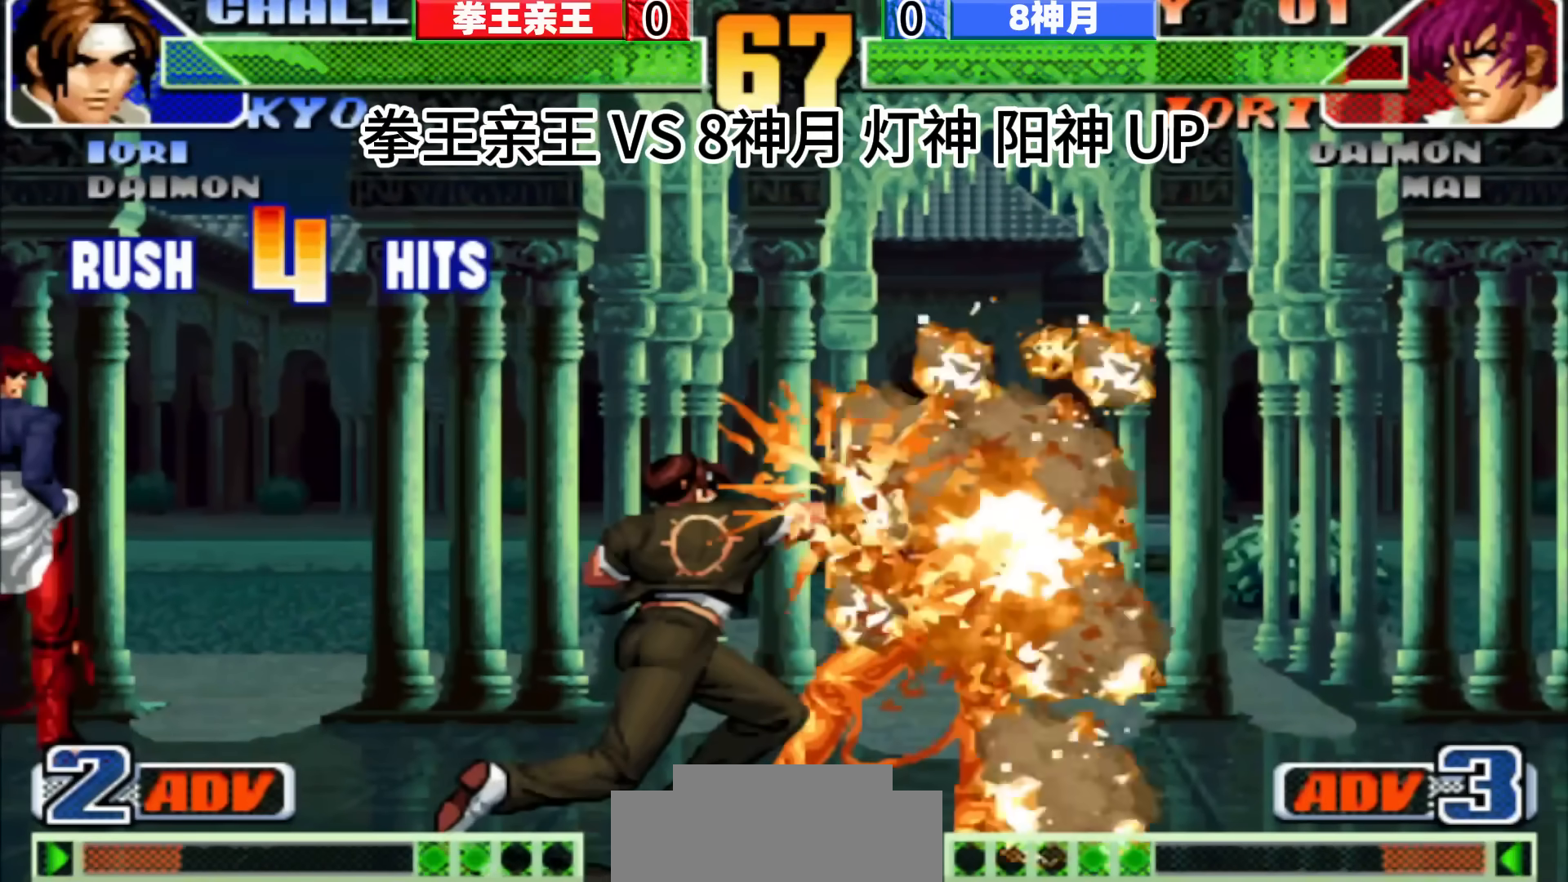
{"buttons": [], "left_stick": "center", "events": [[217, "left_stick", "down-right"], [300, "left_stick", "down-left"], [417, "left_stick", "center"]]}
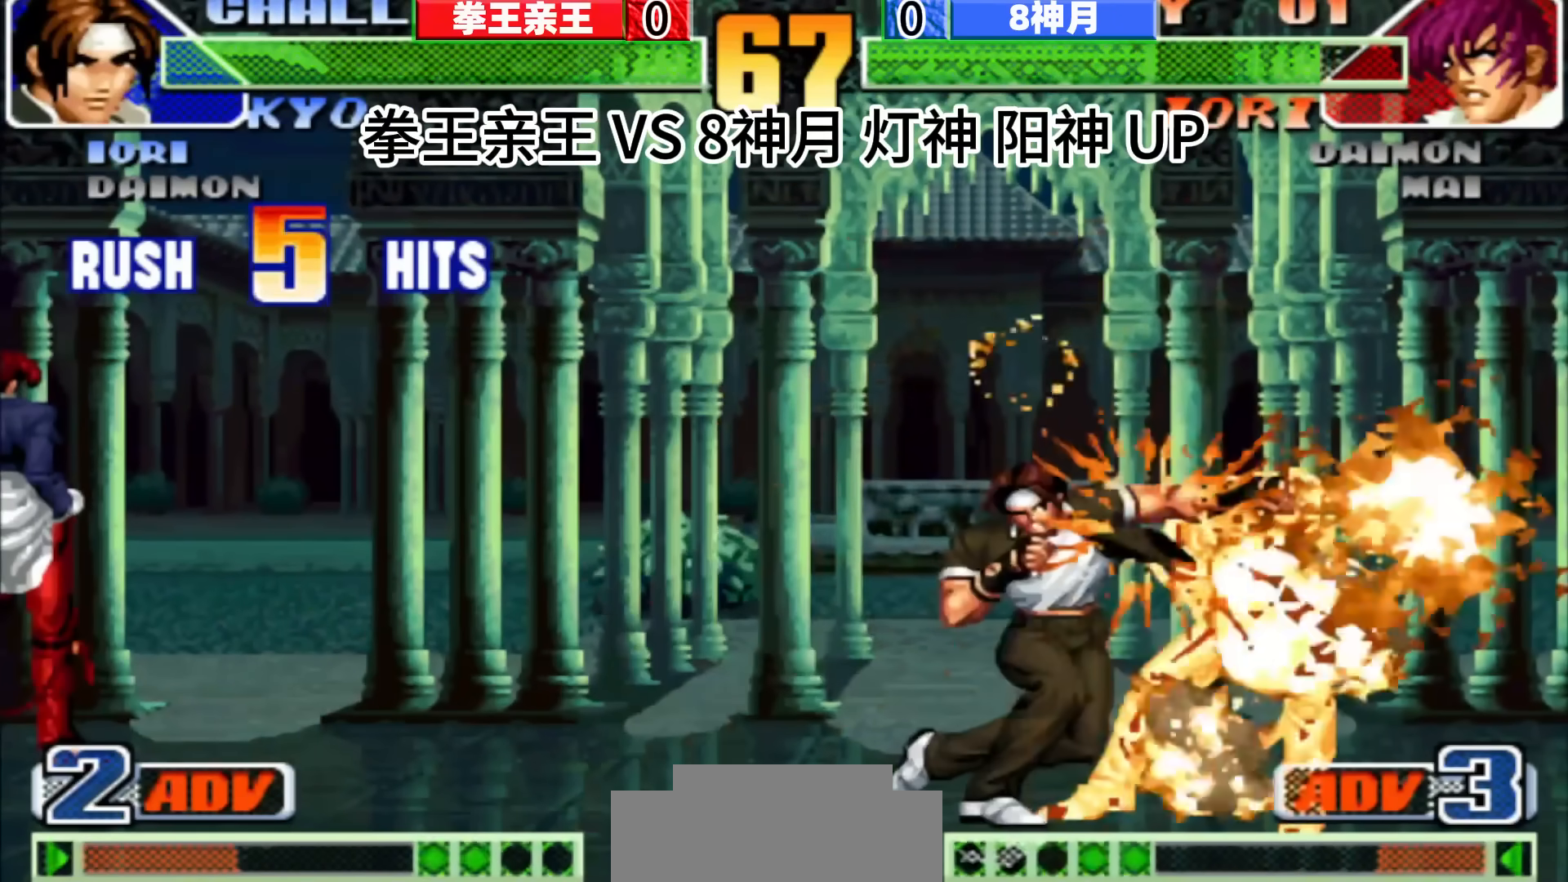
{"buttons": [], "left_stick": "center", "events": [[83, "left_stick", "right"], [183, "left_stick", "down"], [250, "left_stick", "left"], [433, "left_stick", "center"]]}
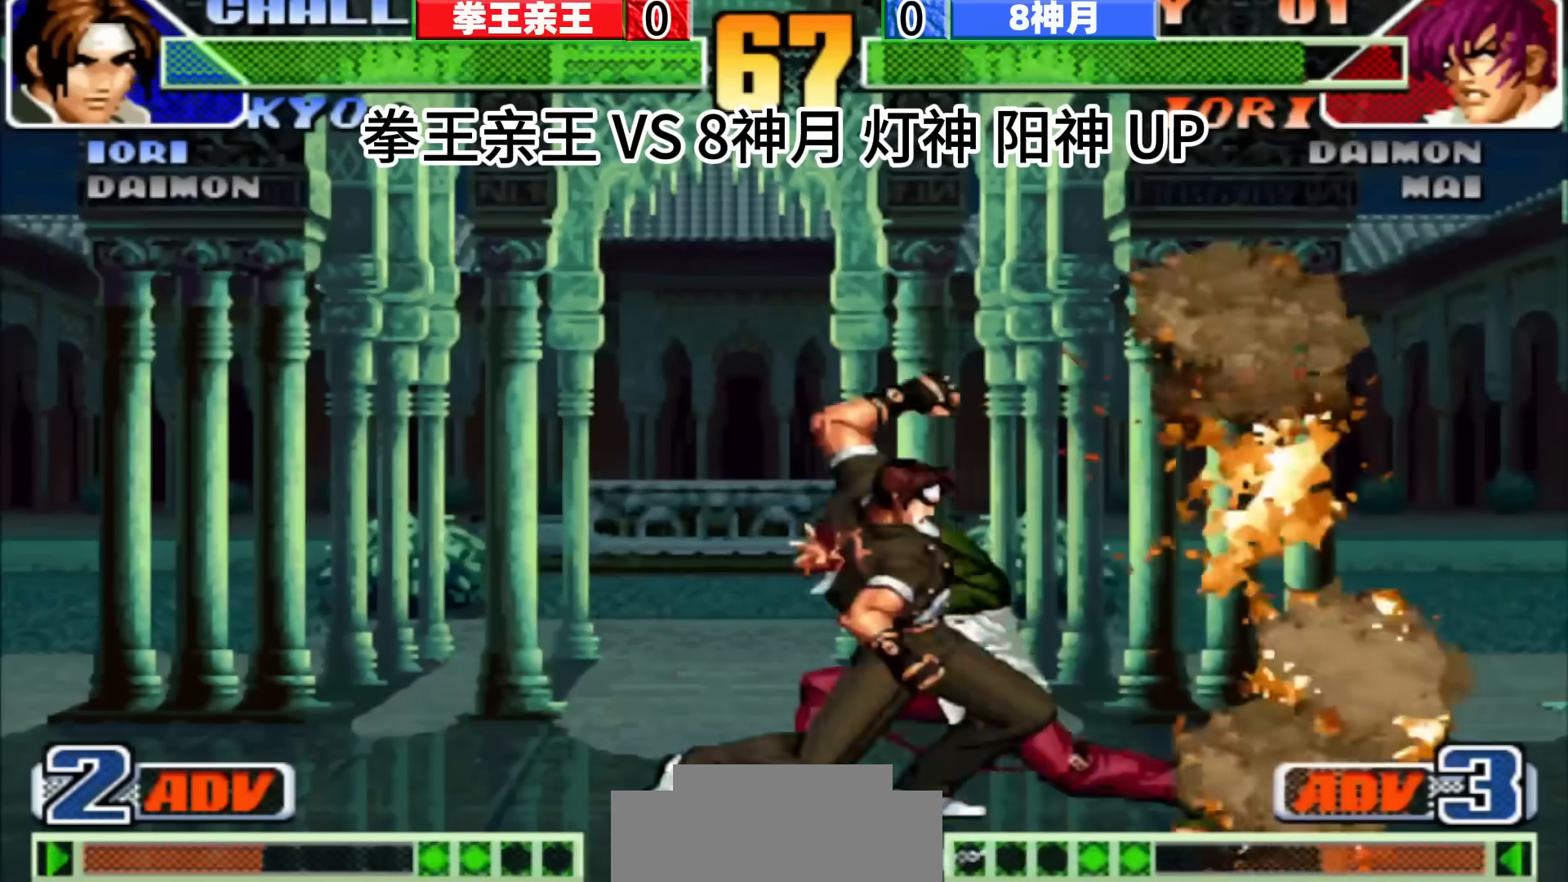
{"buttons": [], "left_stick": "center", "events": []}
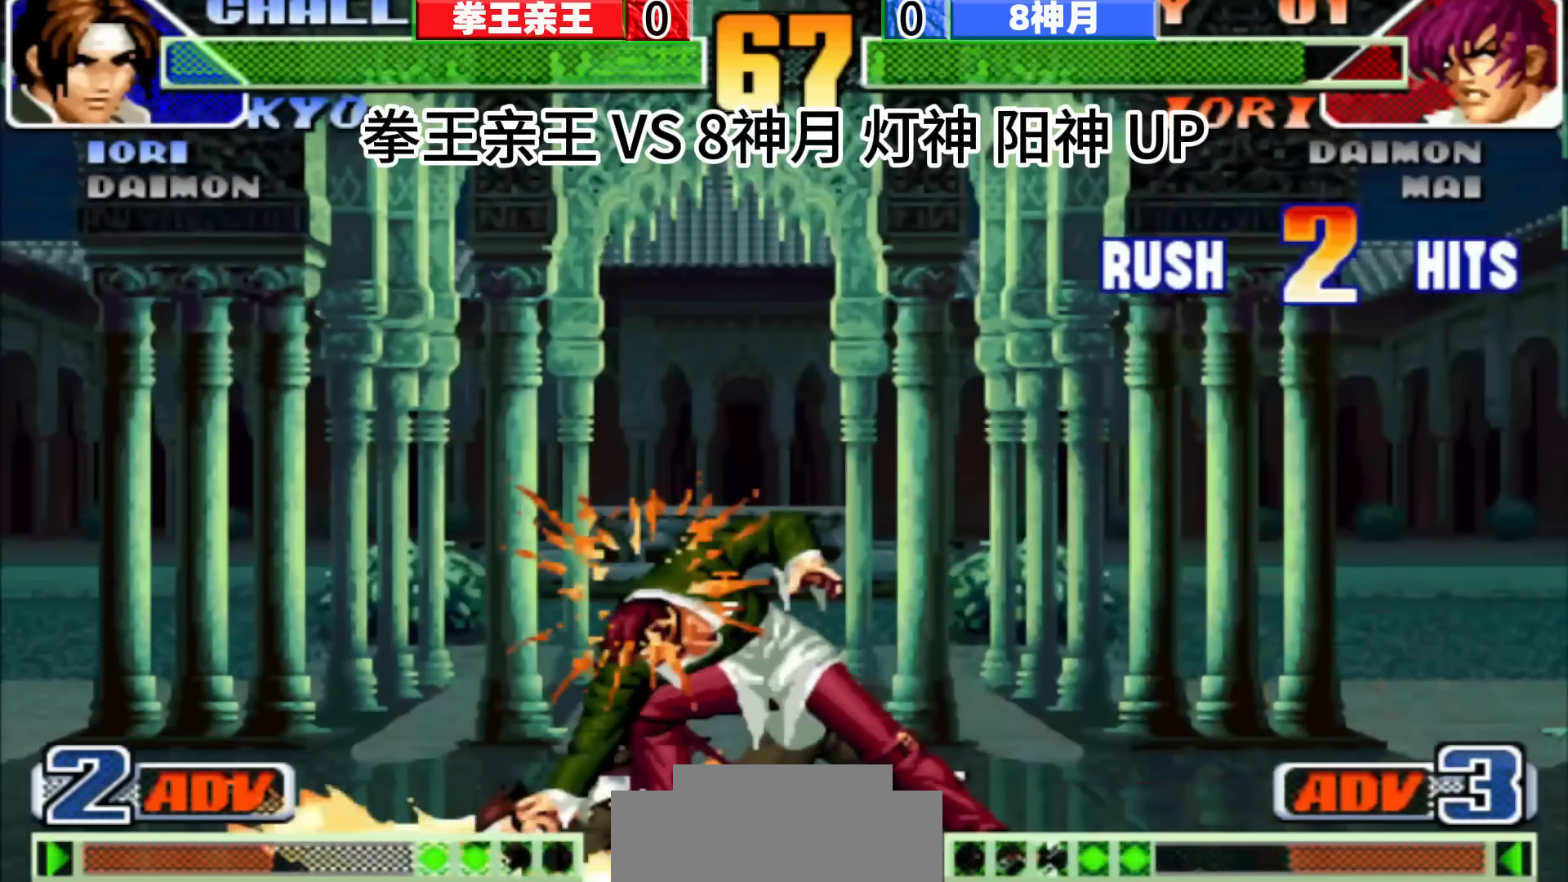
{"buttons": [], "left_stick": "center", "events": []}
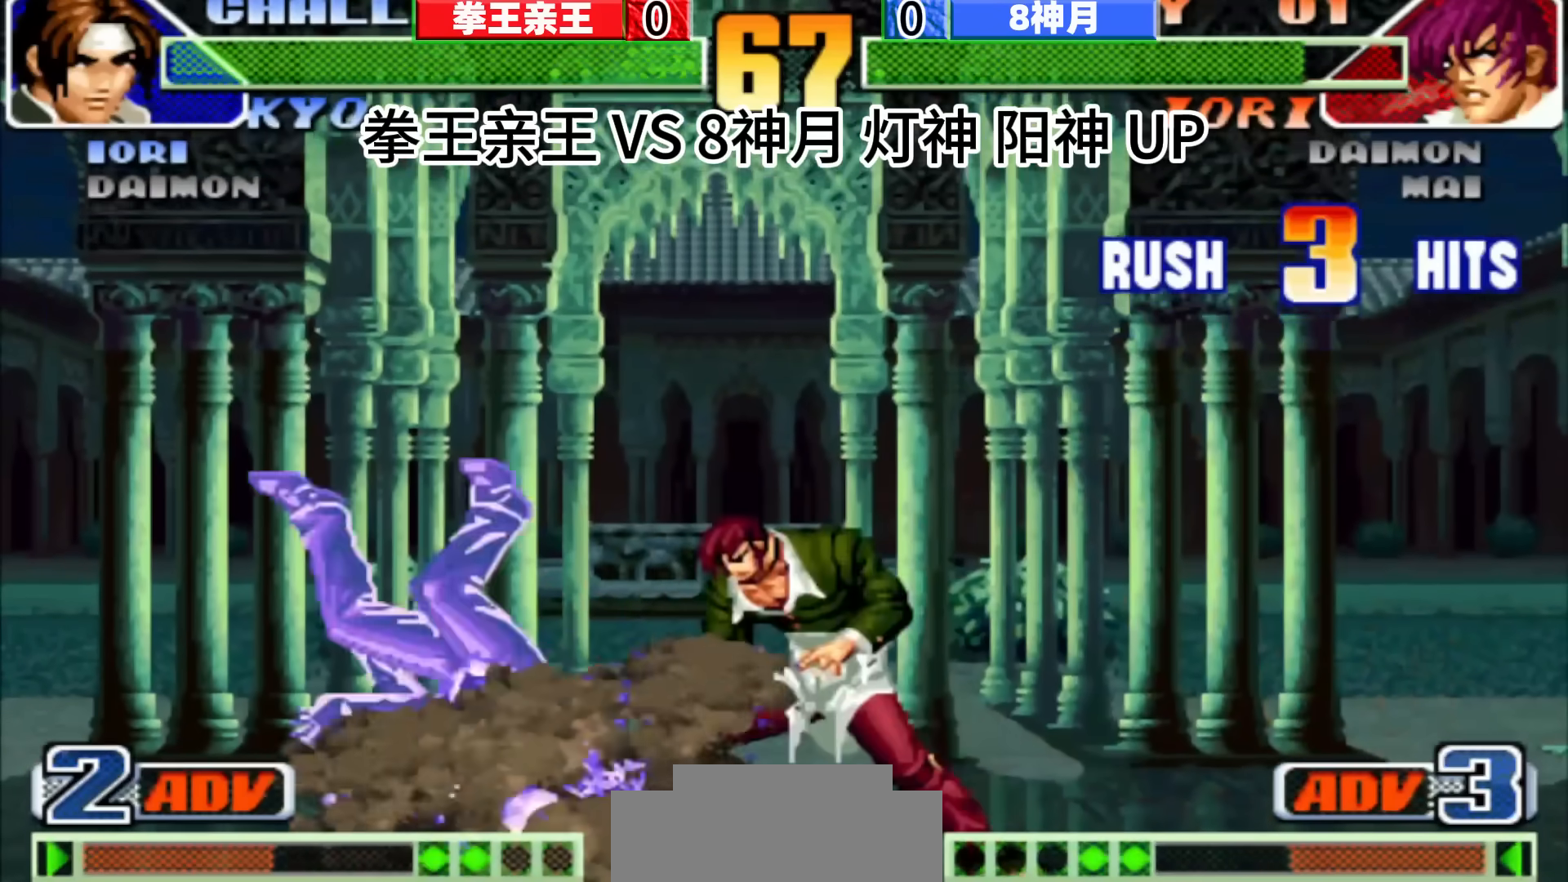
{"buttons": [], "left_stick": "center", "events": []}
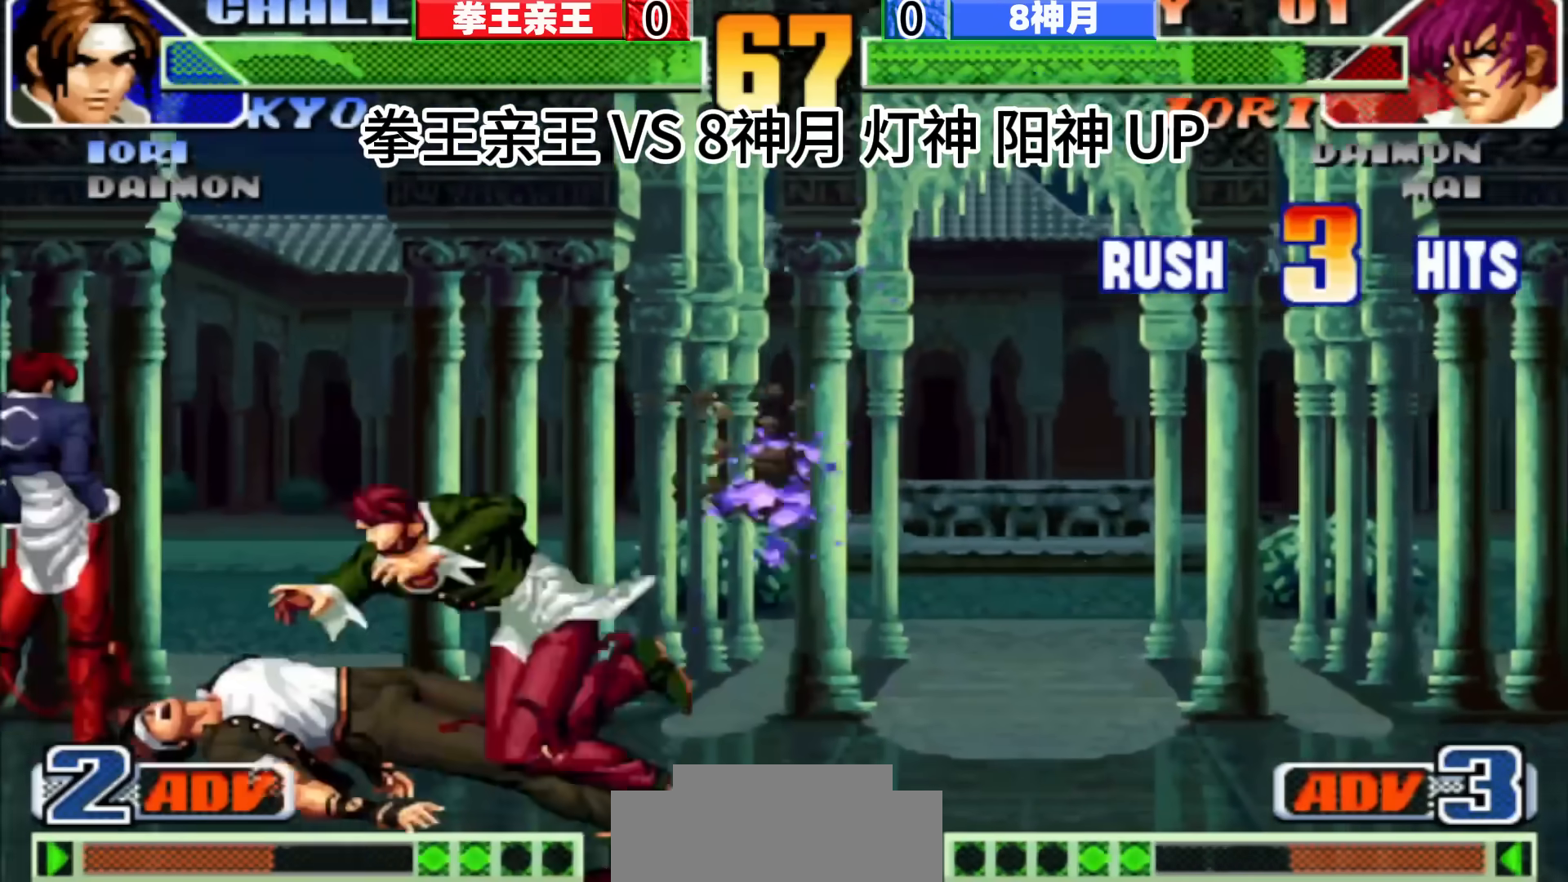
{"buttons": [], "left_stick": "center", "events": []}
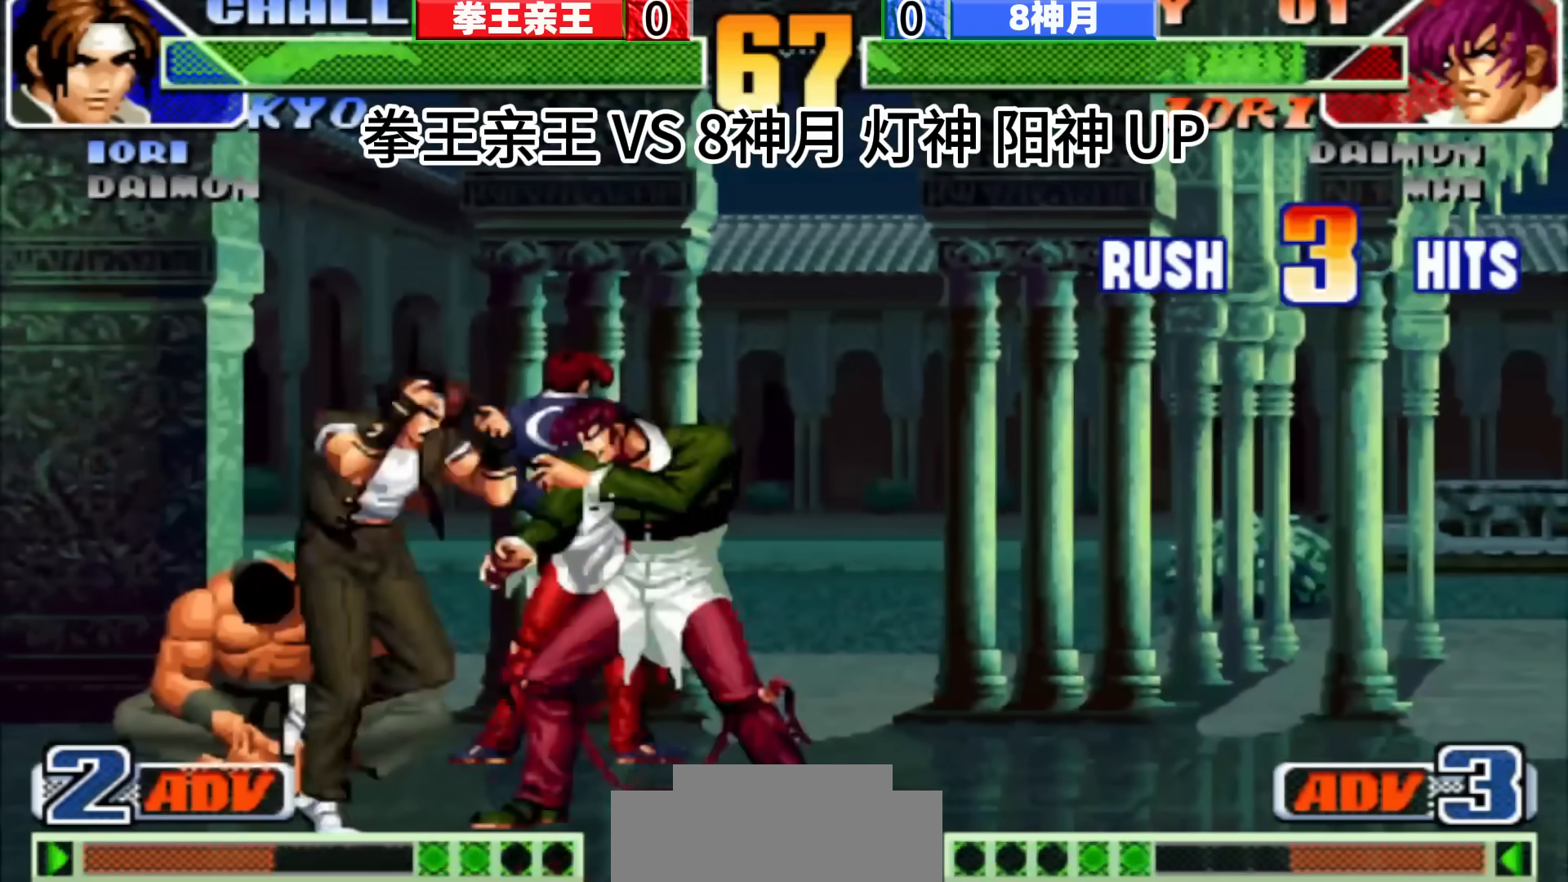
{"buttons": [], "left_stick": "left", "events": [[67, "left_stick", "right"], [133, "left_stick", "center"], [200, "left_stick", "right"], [250, "left_stick", "center"], [450, "left_stick", "left"]]}
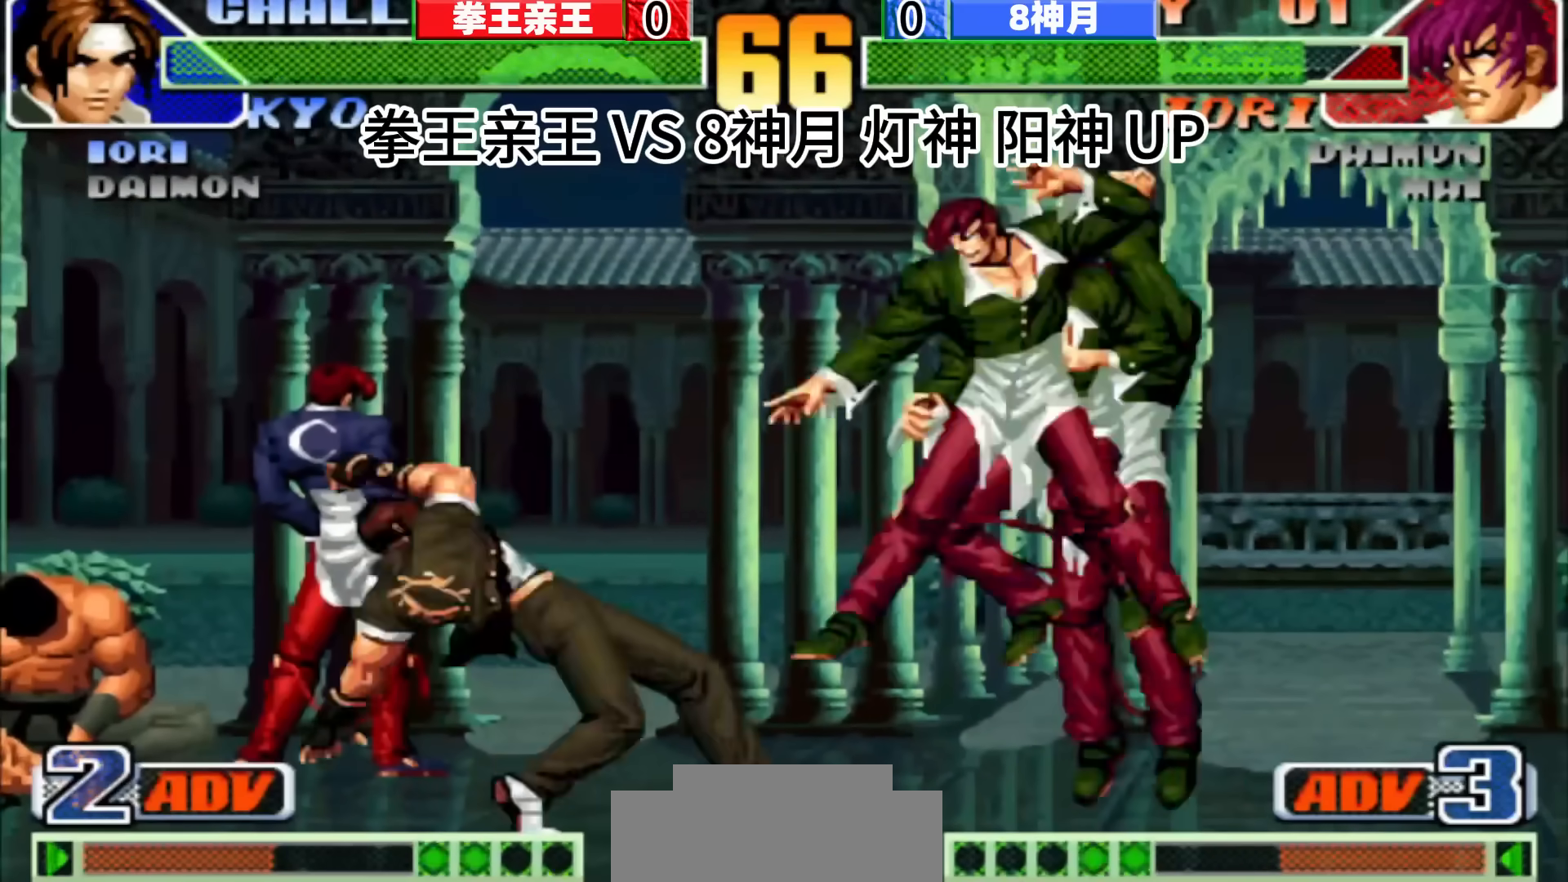
{"buttons": [], "left_stick": "center", "events": [[67, "left_stick", "center"], [233, "left_stick", "left"], [333, "left_stick", "center"]]}
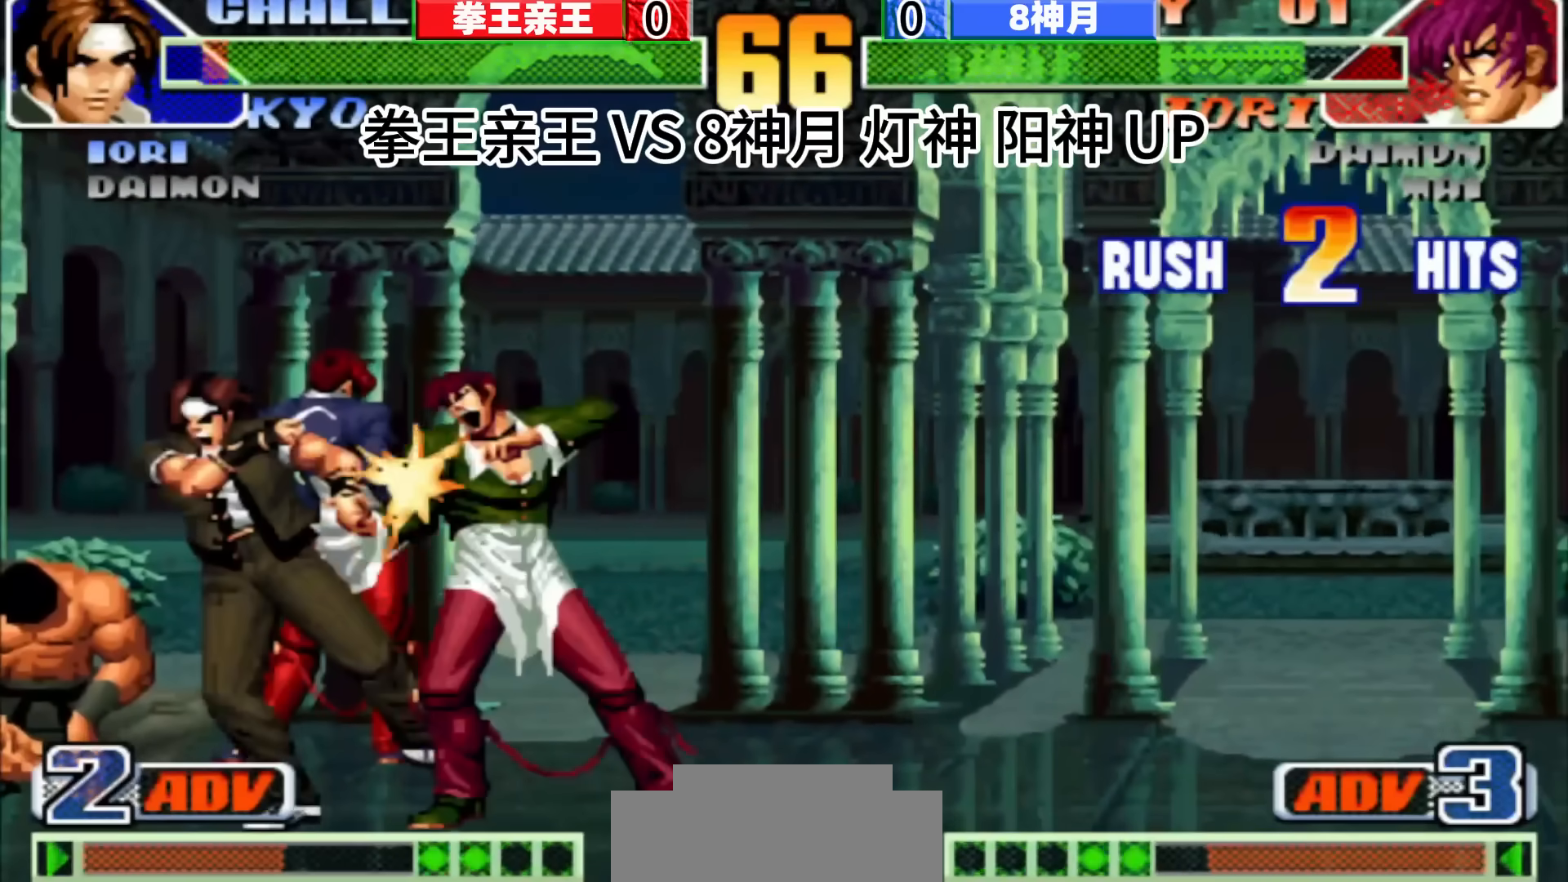
{"buttons": [], "left_stick": "up", "events": [[367, "left_stick", "up-left"], [450, "left_stick", "up"]]}
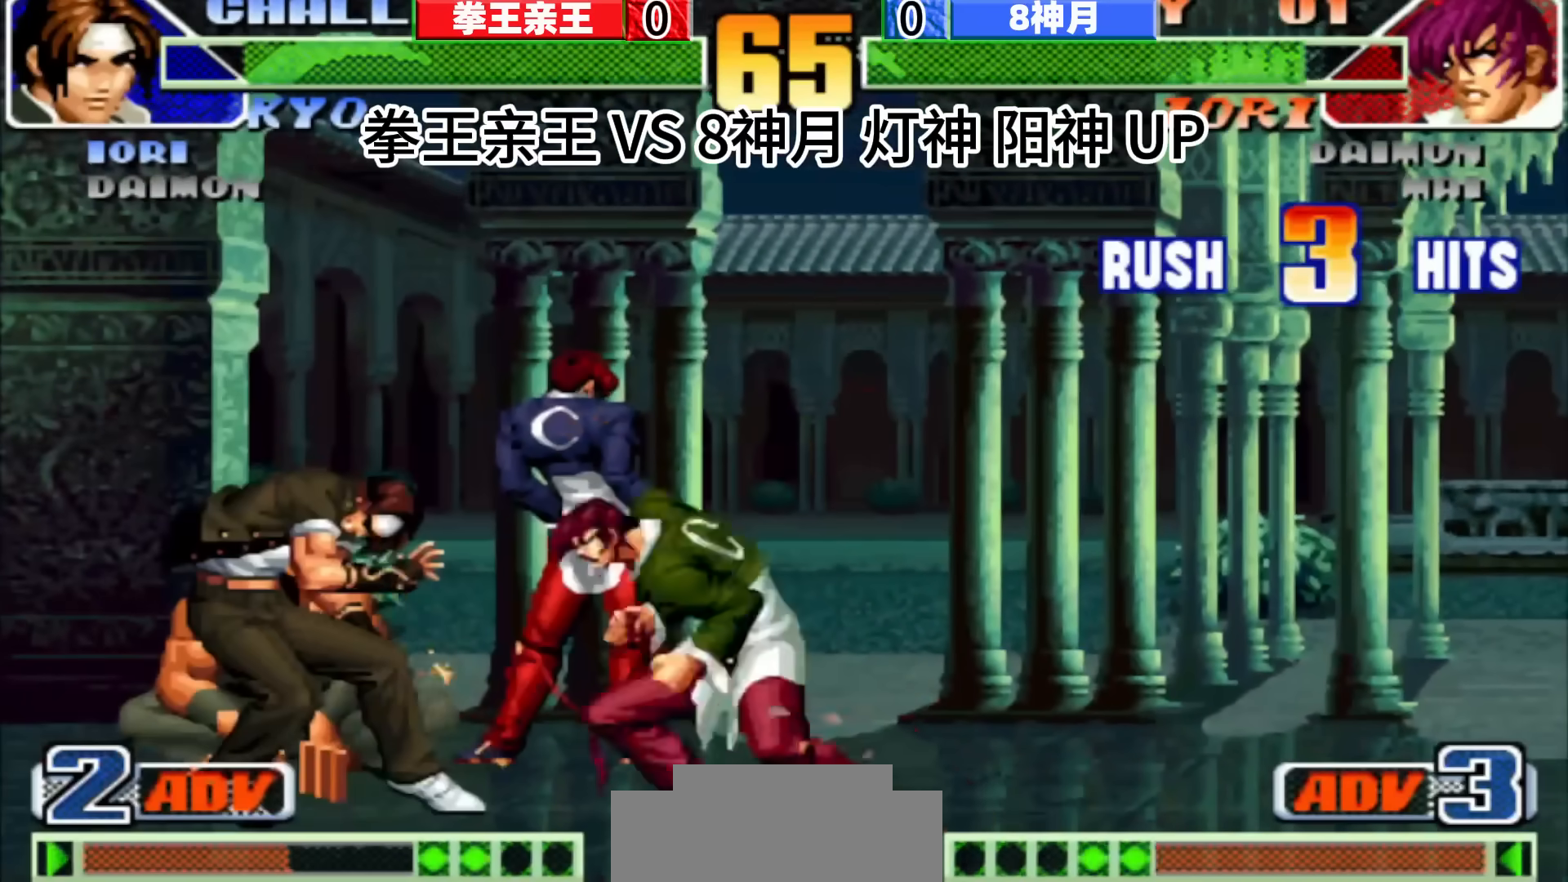
{"buttons": [], "left_stick": "center", "events": [[67, "left_stick", "right"], [117, "left_stick", "center"], [167, "left_stick", "down"], [233, "left_stick", "center"]]}
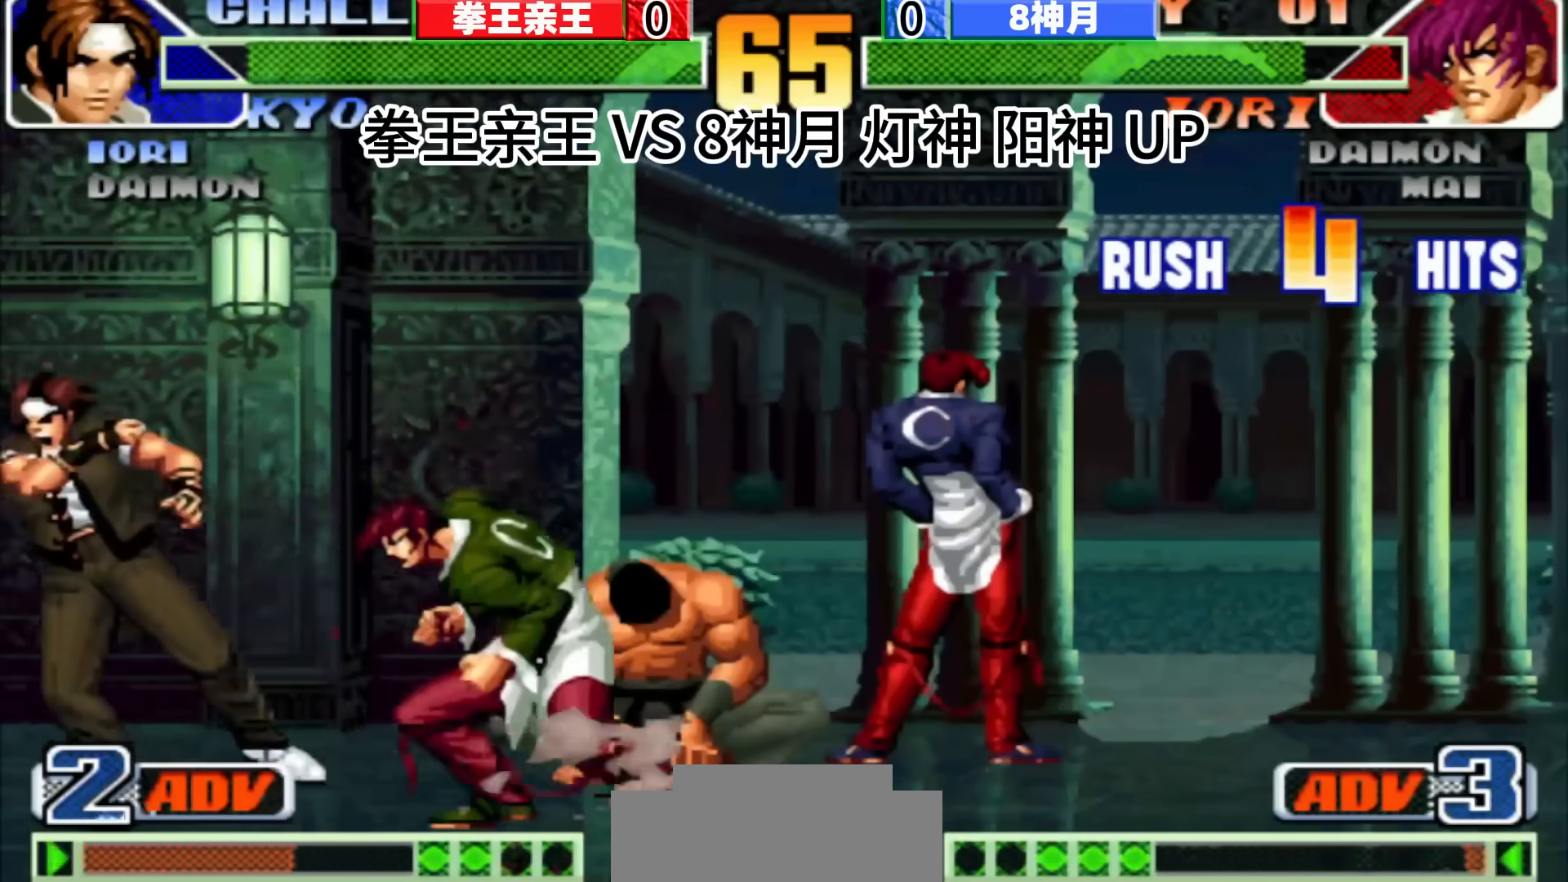
{"buttons": [], "left_stick": "center", "events": [[50, "D", "down"], [183, "D", "up"]]}
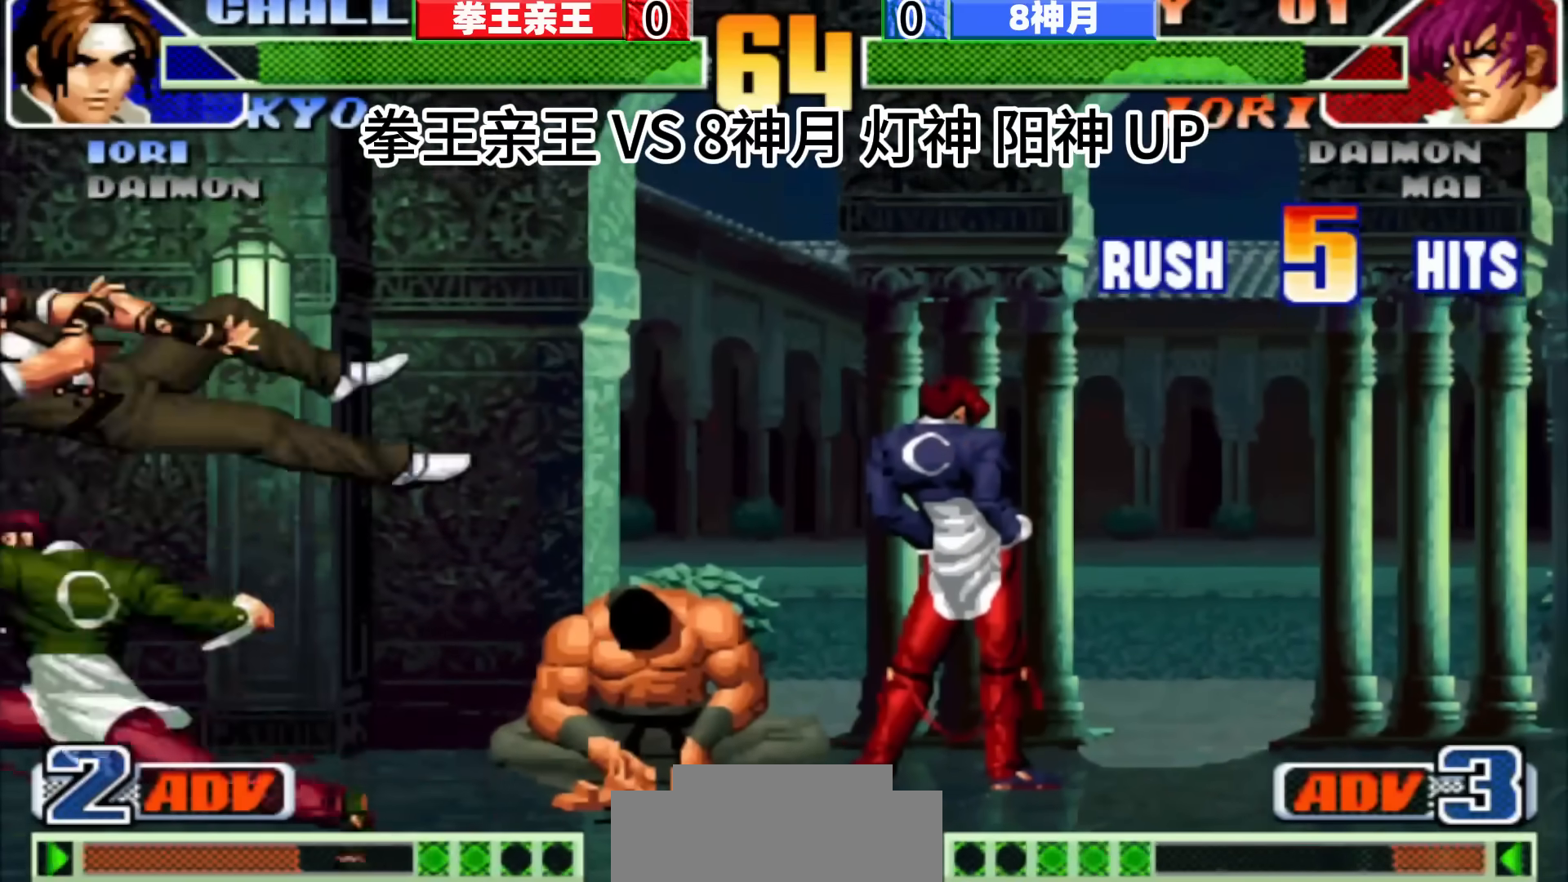
{"buttons": [], "left_stick": "center", "events": []}
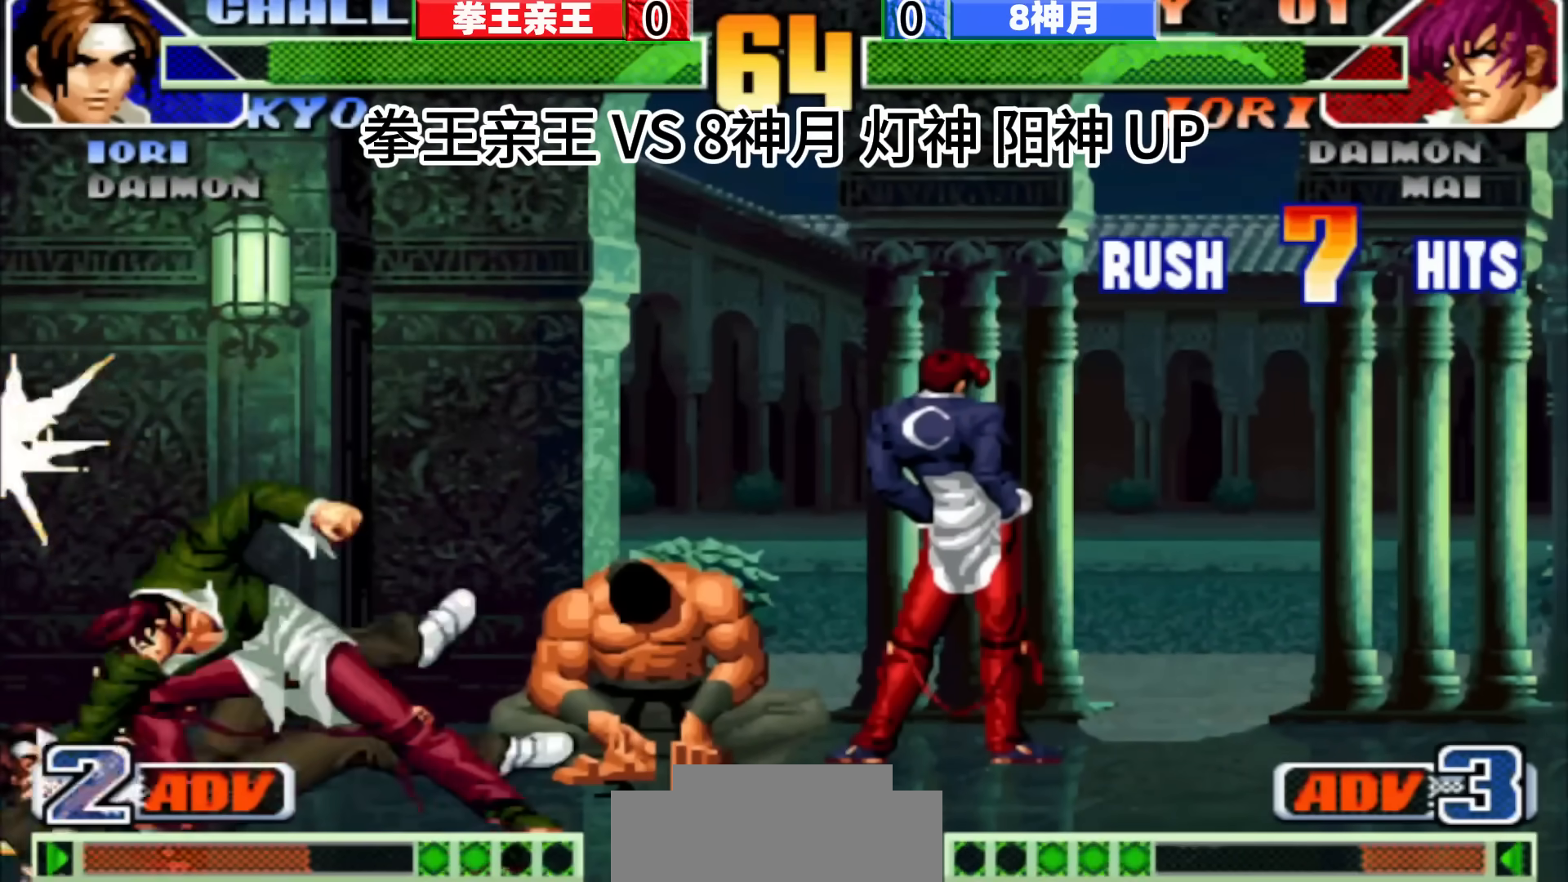
{"buttons": [], "left_stick": "center", "events": []}
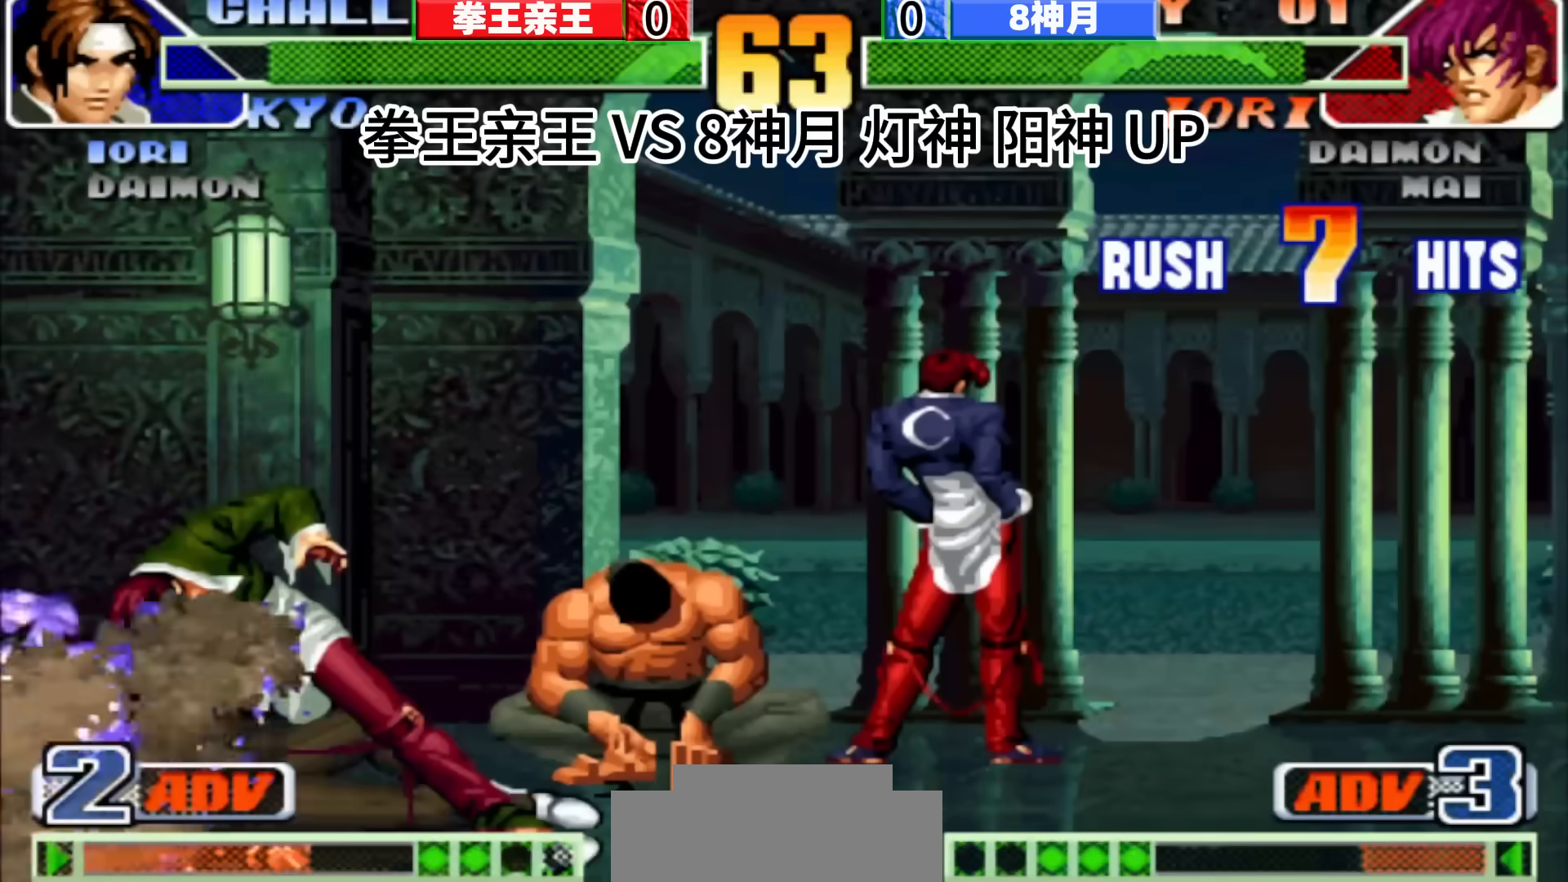
{"buttons": [], "left_stick": "center", "events": []}
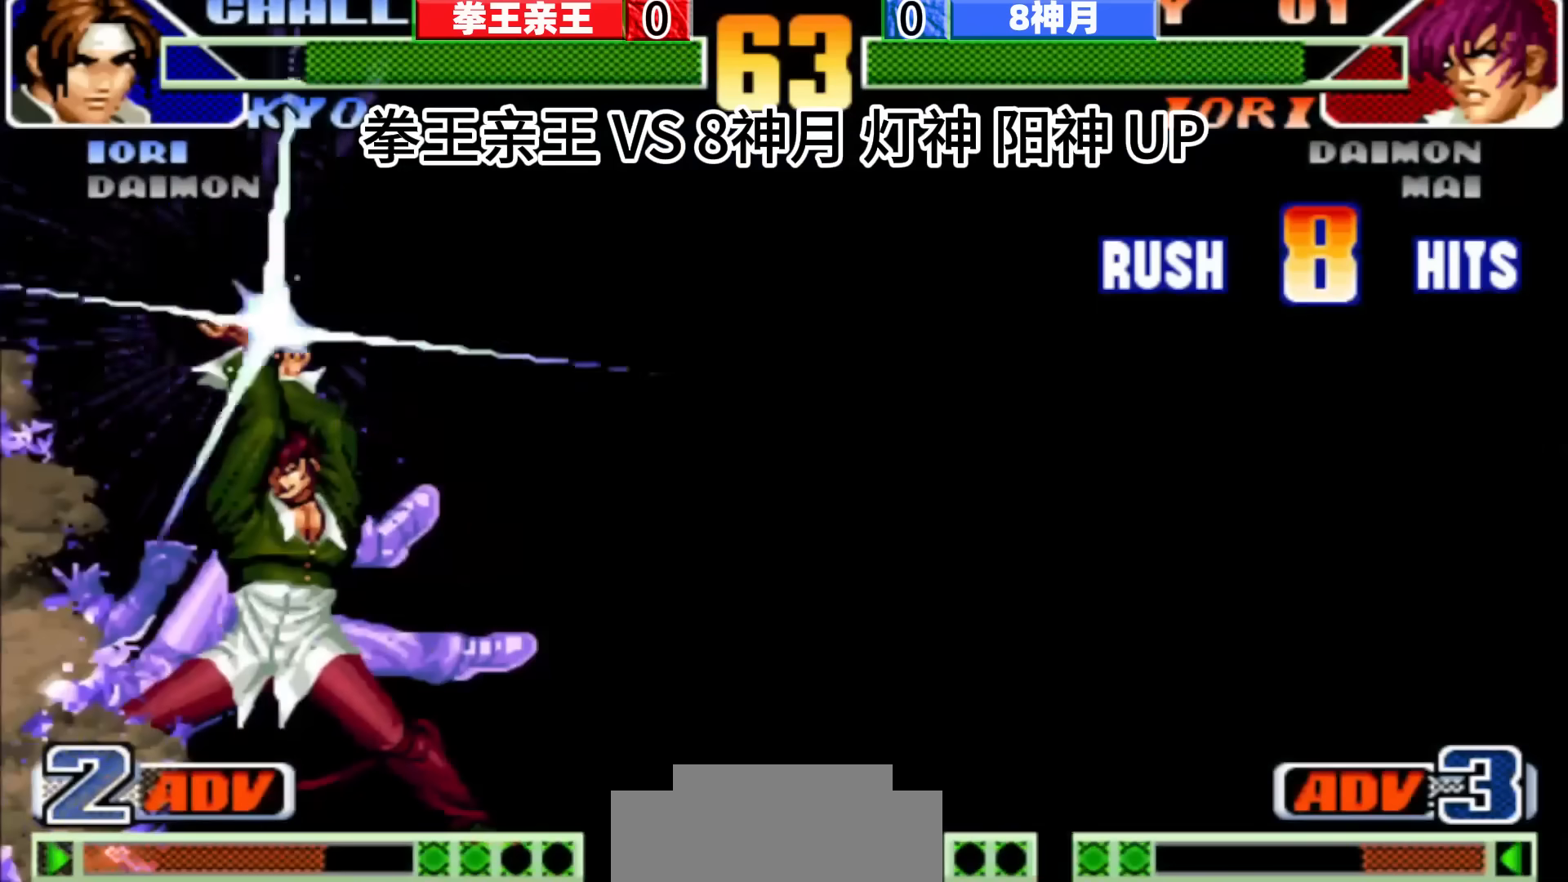
{"buttons": [], "left_stick": "center", "events": []}
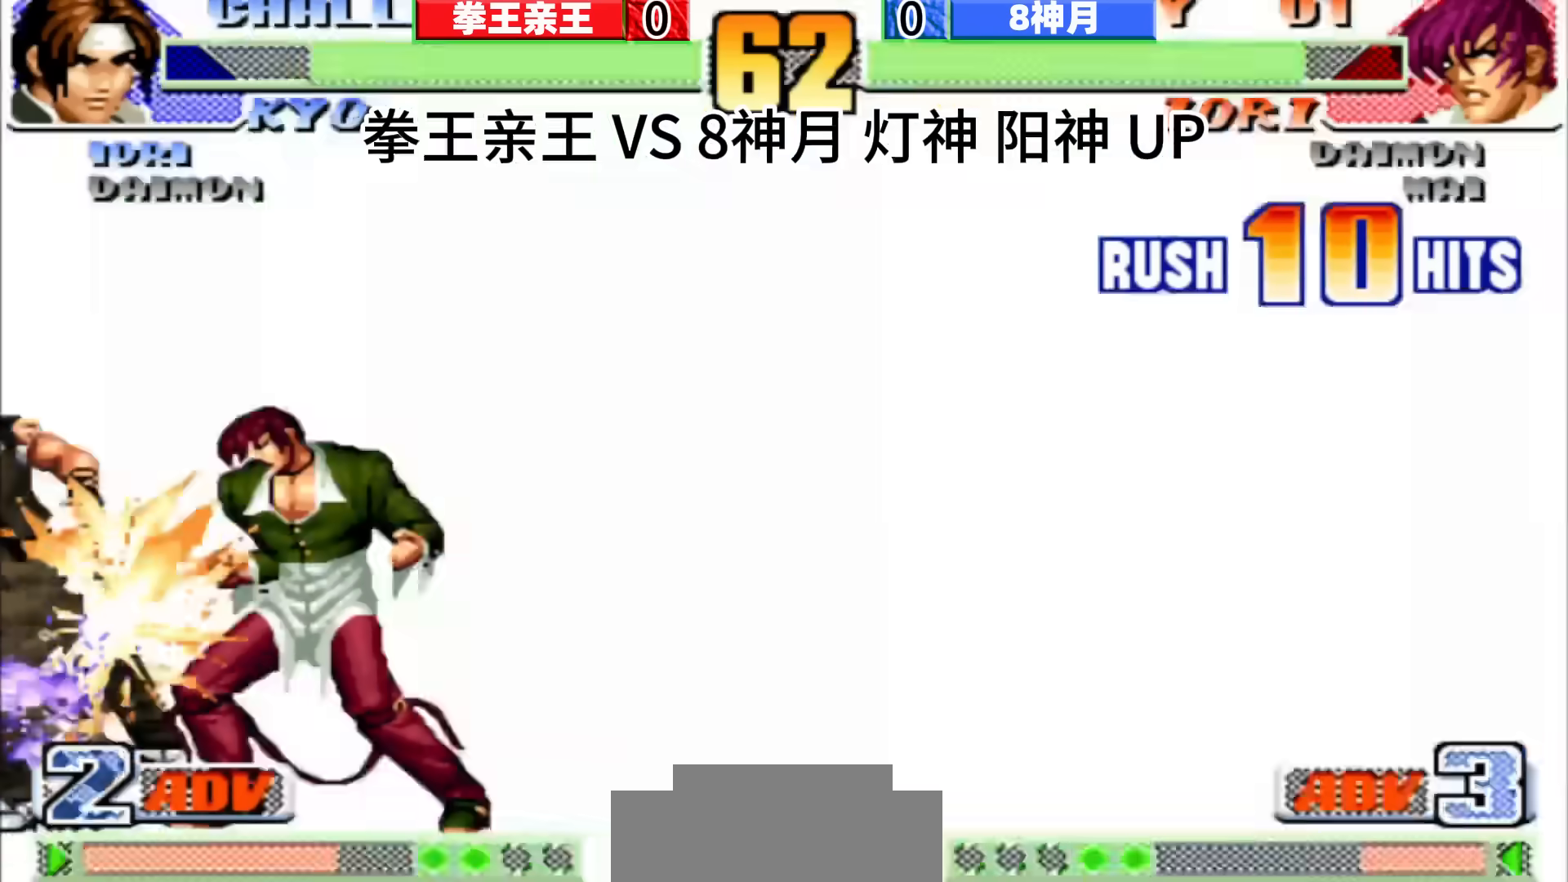
{"buttons": [], "left_stick": "center", "events": []}
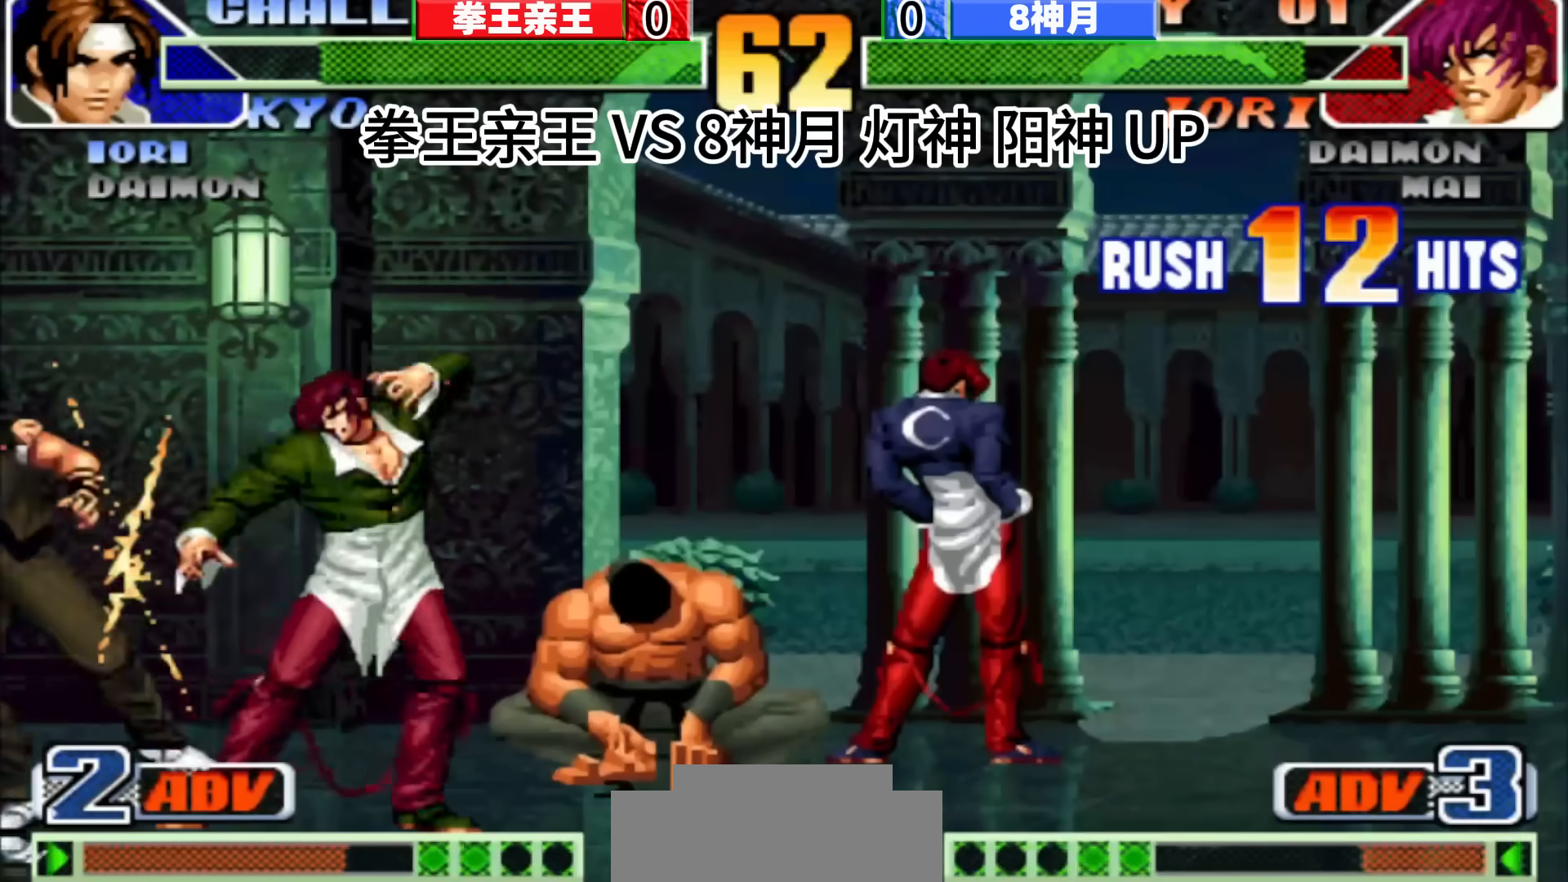
{"buttons": [], "left_stick": "center", "events": []}
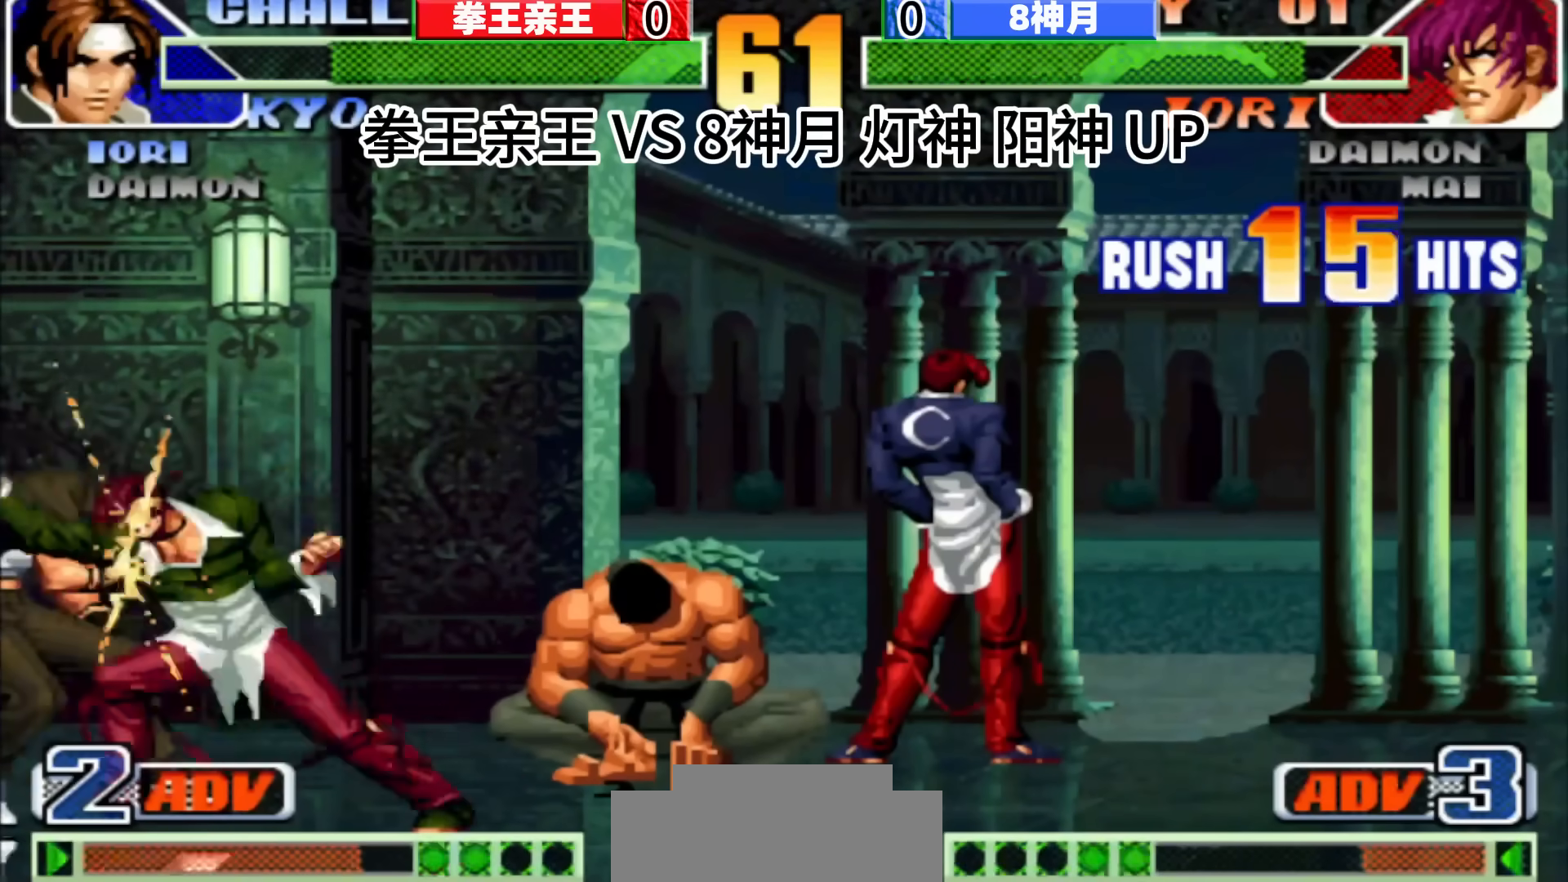
{"buttons": [], "left_stick": "center", "events": [[350, "left_stick", "up"], [417, "left_stick", "center"]]}
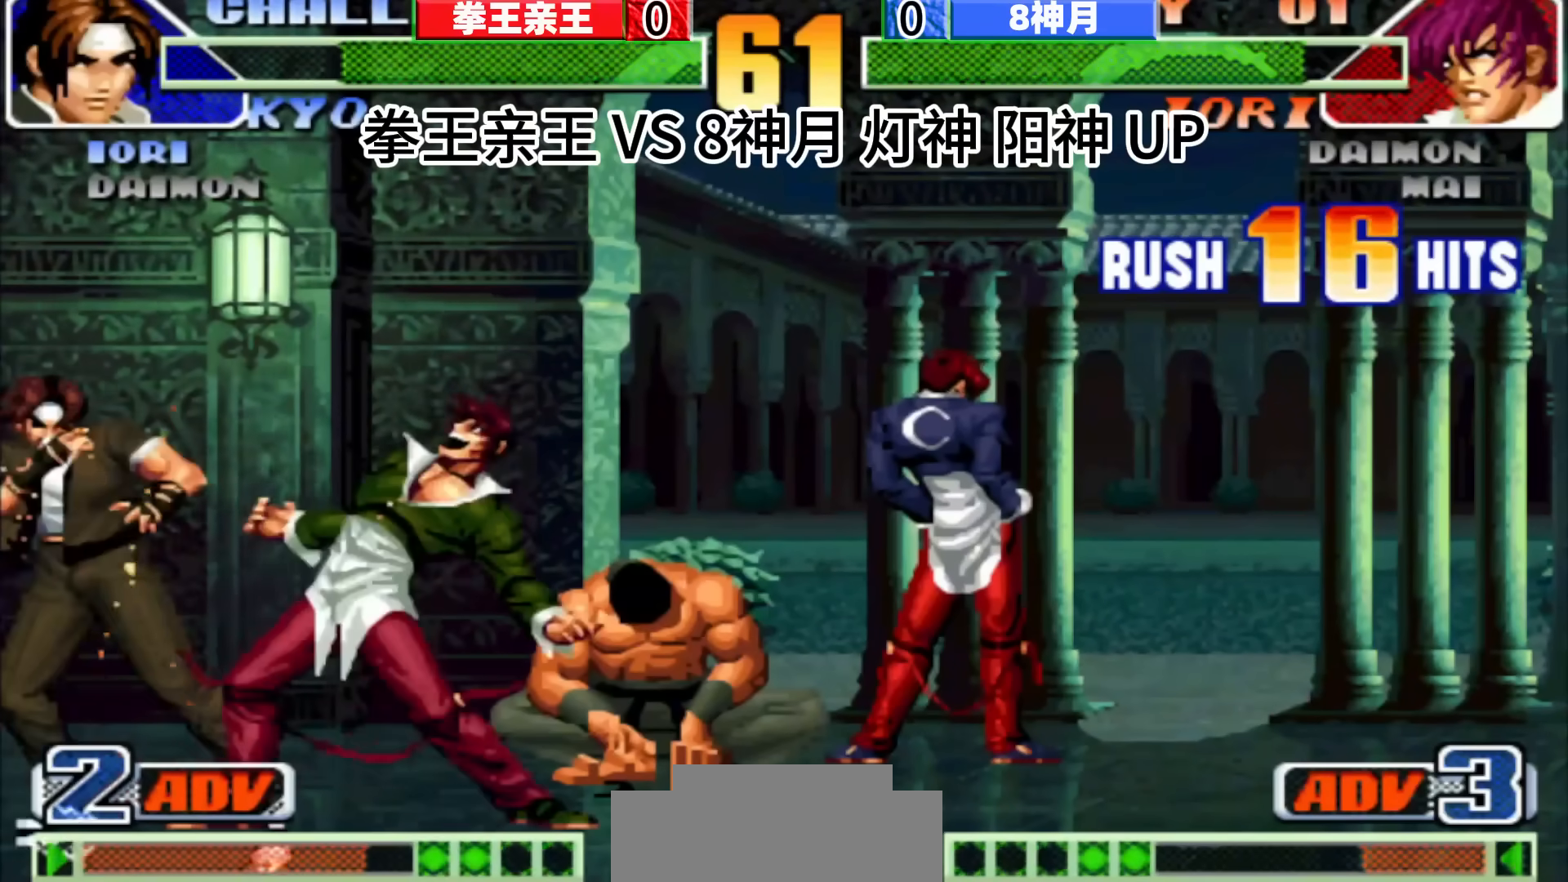
{"buttons": [], "left_stick": "center", "events": []}
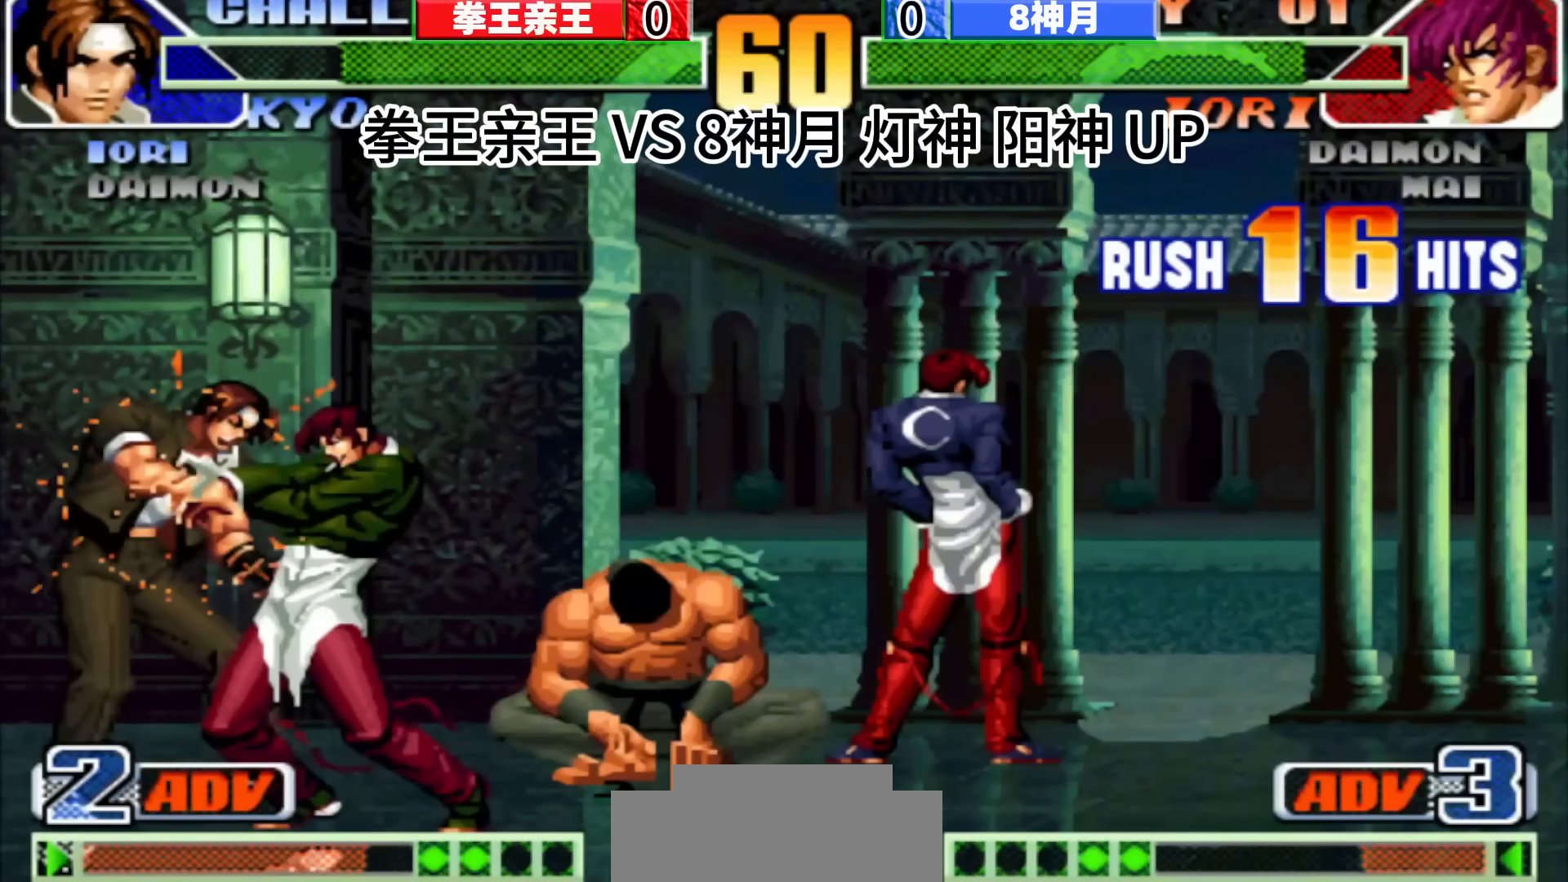
{"buttons": [], "left_stick": "center", "events": []}
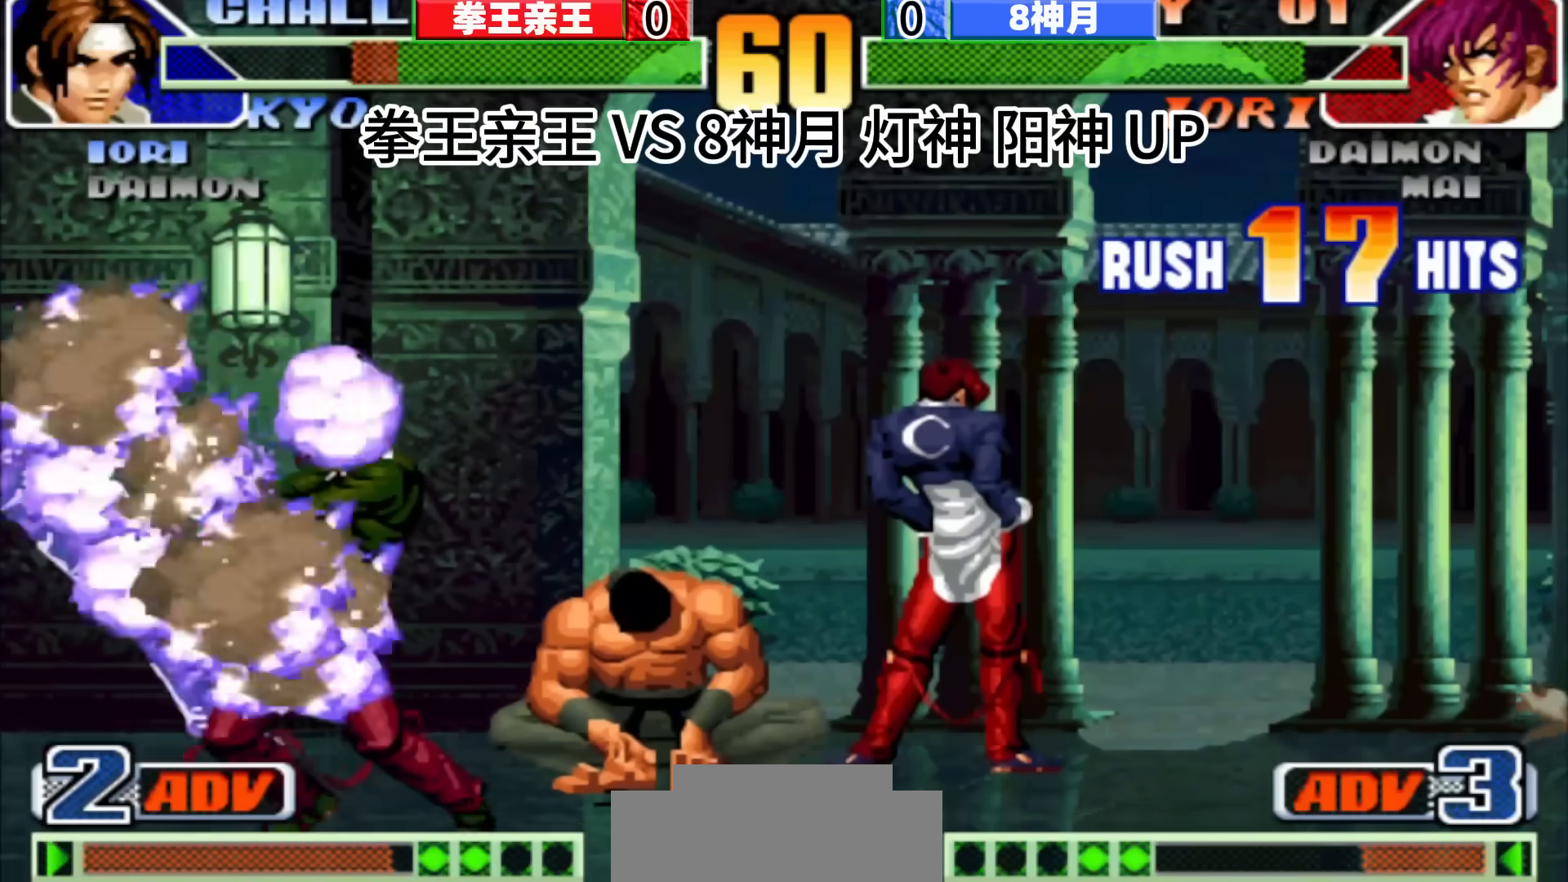
{"buttons": [], "left_stick": "center", "events": []}